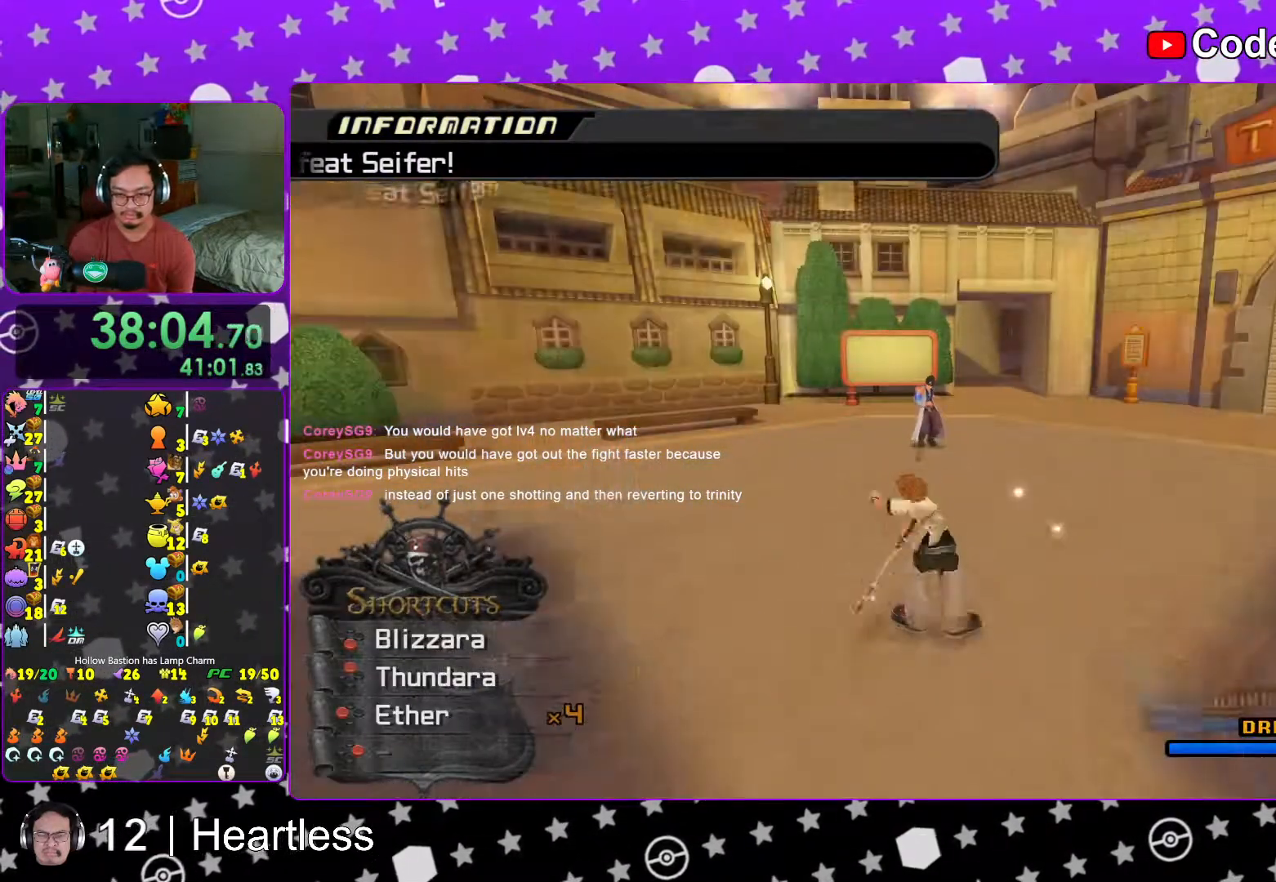
Gameplay with a controller (Nintendo layout); each line is a JSON object with the inputs held at the frame after it. "events" lists button and stick changes between this image and that frame as [ms after this image, input, new state], when the widget could be followed in between. Not read: L3 R3.
{"buttons": ["L1"], "left_stick": "center", "right_stick": "center", "events": [[117, "X", "up"], [183, "X", "down"], [217, "X", "up"], [283, "X", "down"], [317, "X", "up"], [367, "X", "down"], [383, "X", "up"], [467, "X", "down"], [483, "X", "up"]]}
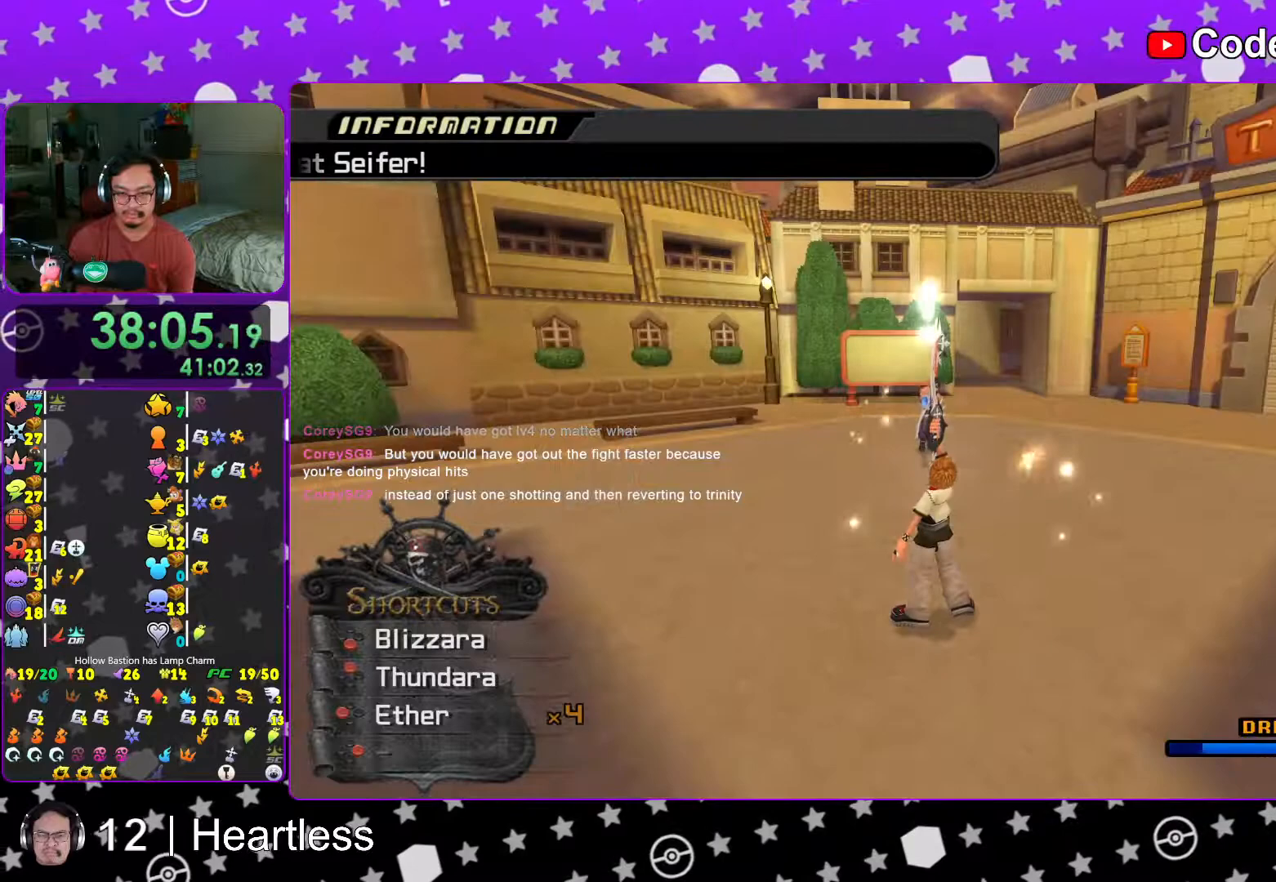
{"buttons": ["X", "L1"], "left_stick": "center", "right_stick": "center", "events": [[33, "X", "down"], [83, "X", "up"], [167, "X", "down"], [217, "R1", "down"], [283, "R1", "up"], [333, "X", "up"], [367, "X", "down"]]}
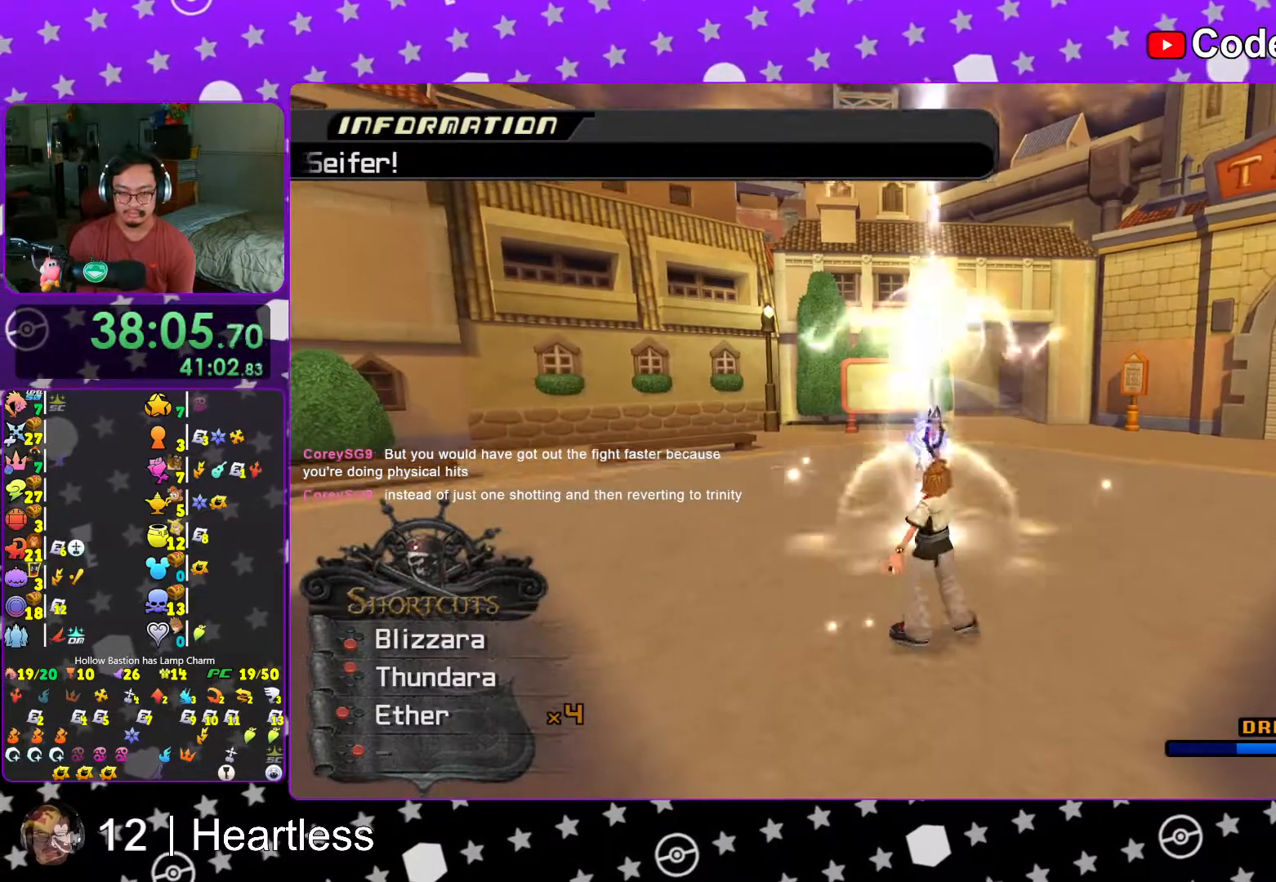
{"buttons": ["L1"], "left_stick": "center", "right_stick": "center", "events": [[17, "X", "up"], [83, "X", "down"], [217, "X", "up"], [317, "X", "down"], [417, "X", "up"]]}
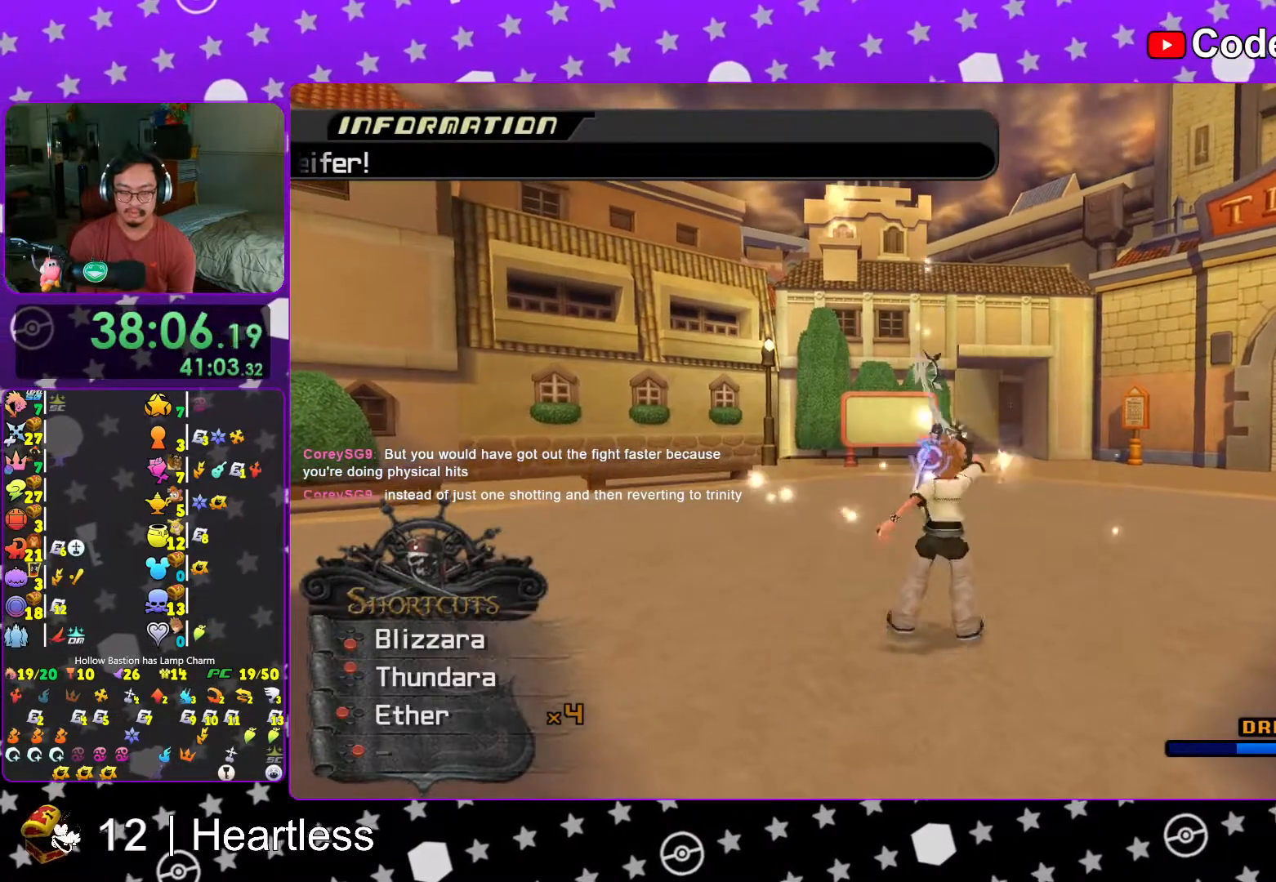
{"buttons": ["X", "L1"], "left_stick": "center", "right_stick": "center", "events": [[467, "X", "down"]]}
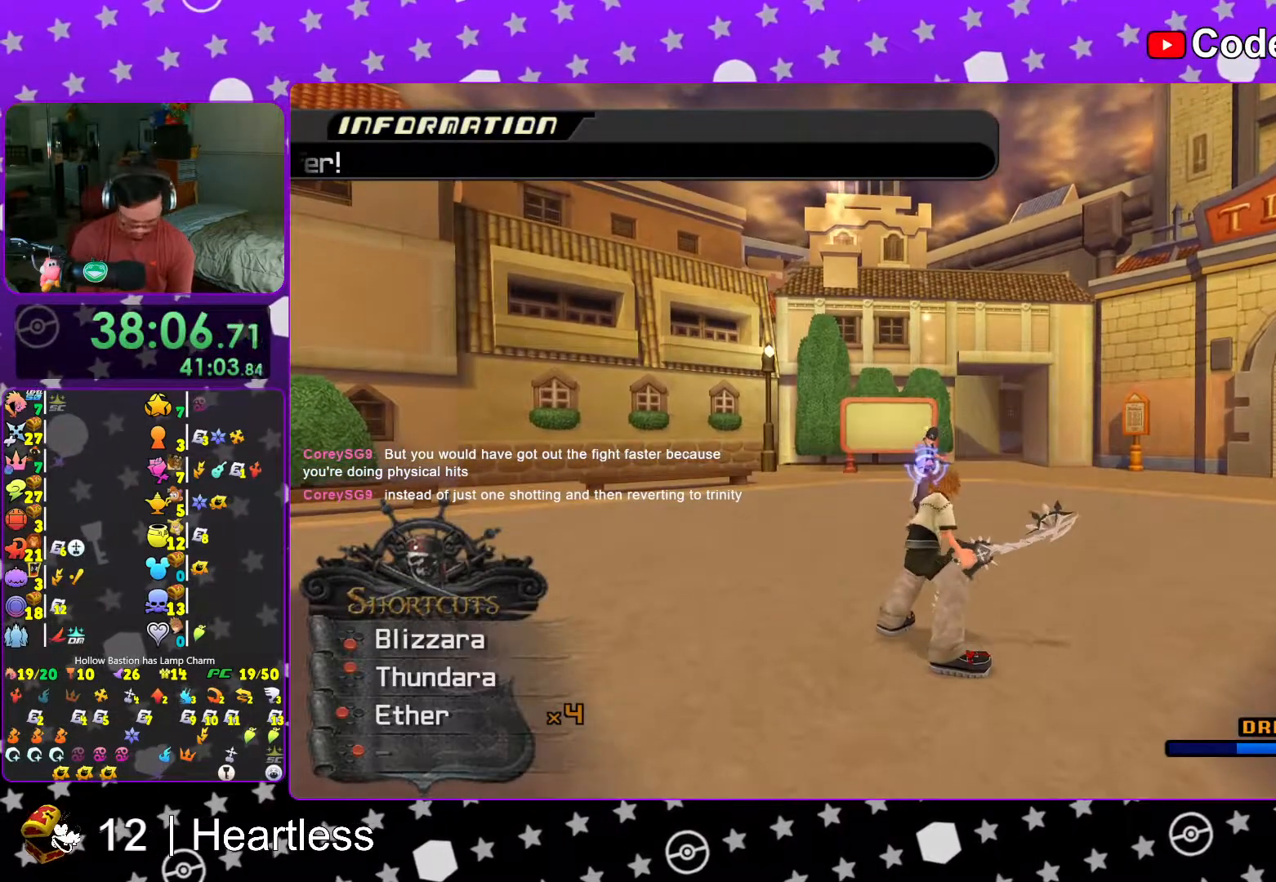
{"buttons": ["X", "L1"], "left_stick": "center", "right_stick": "down", "events": [[67, "X", "up"], [117, "X", "down"], [317, "X", "up"], [333, "right_stick", "down"], [383, "X", "down"]]}
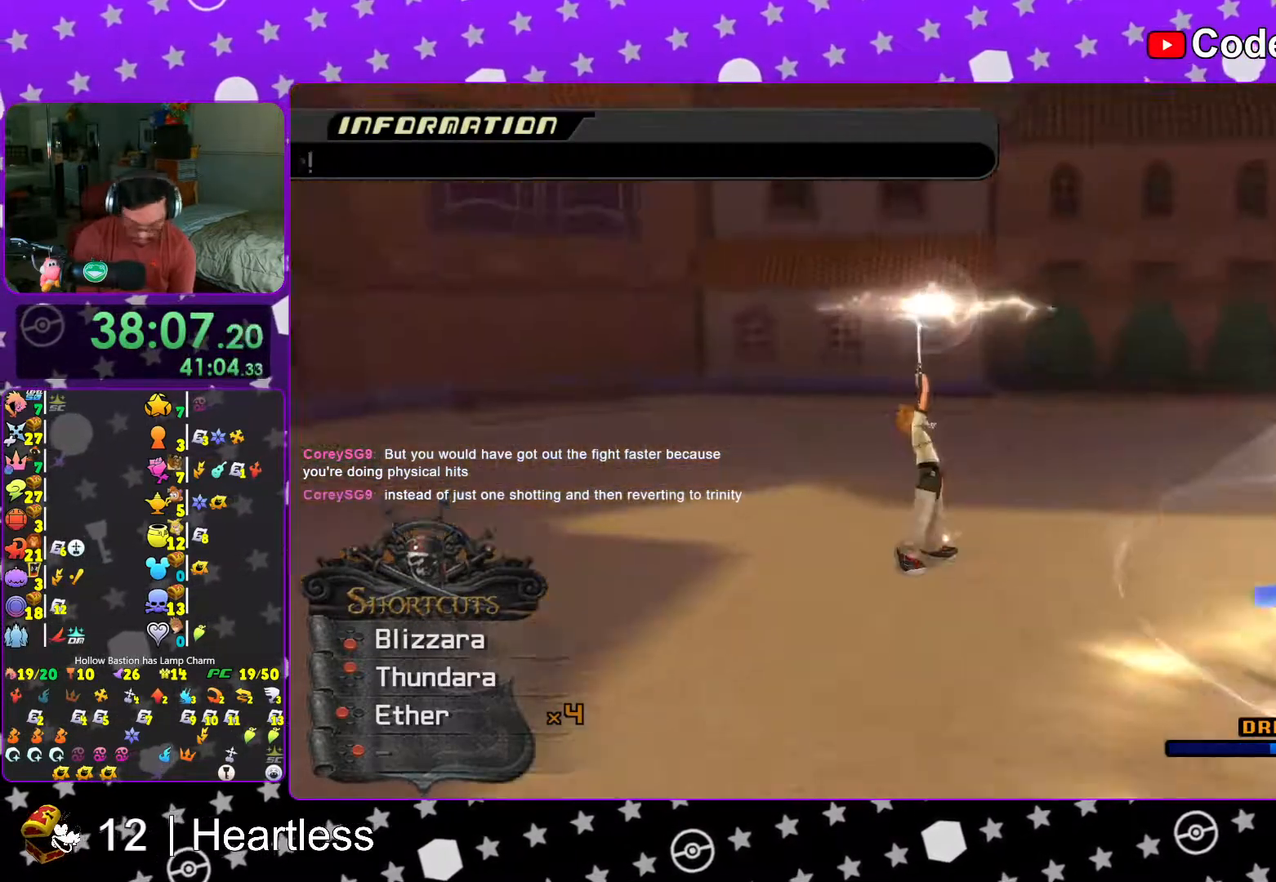
{"buttons": [], "left_stick": "center", "right_stick": "down", "events": [[33, "X", "up"], [117, "X", "down"], [267, "X", "up"], [417, "L1", "up"]]}
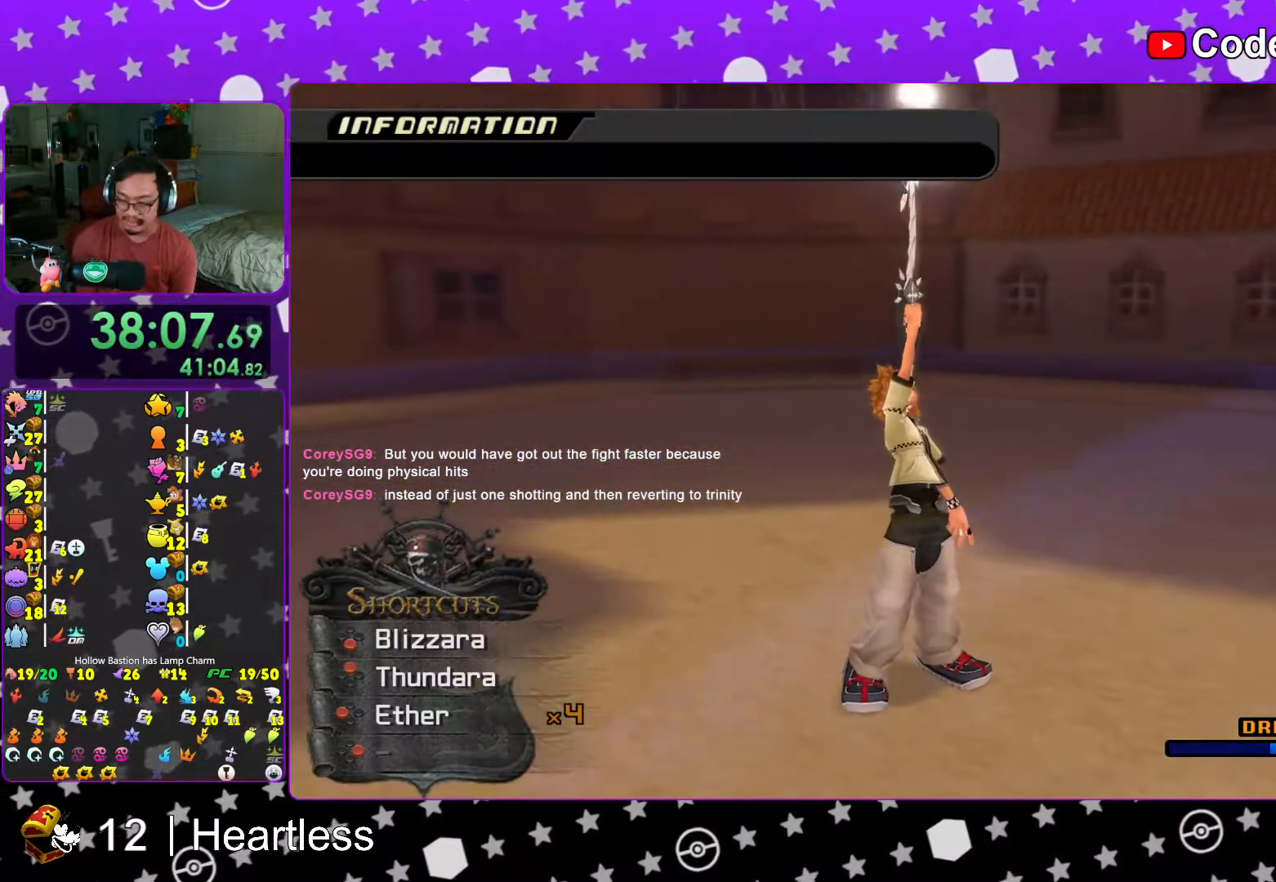
{"buttons": [], "left_stick": "center", "right_stick": "down", "events": []}
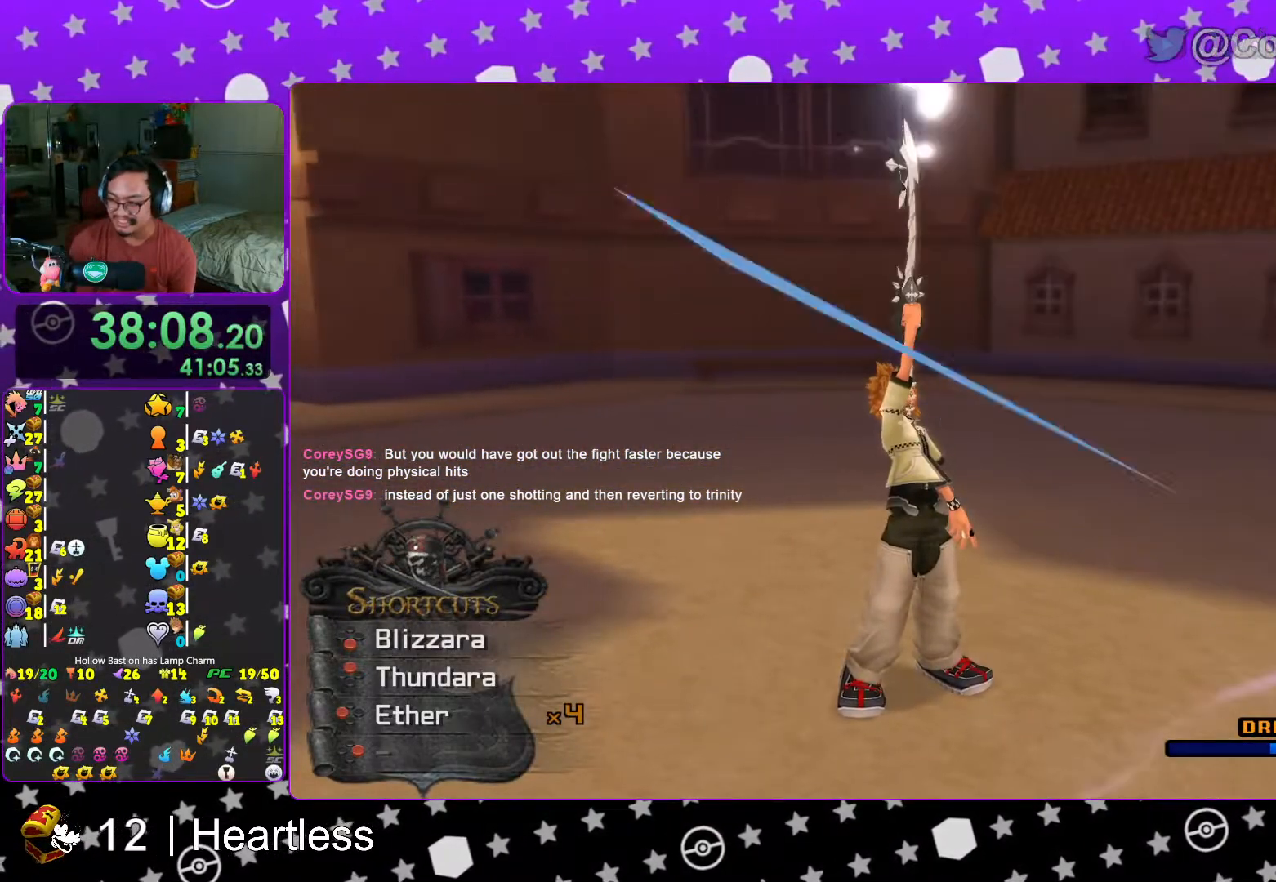
{"buttons": [], "left_stick": "center", "right_stick": "down", "events": []}
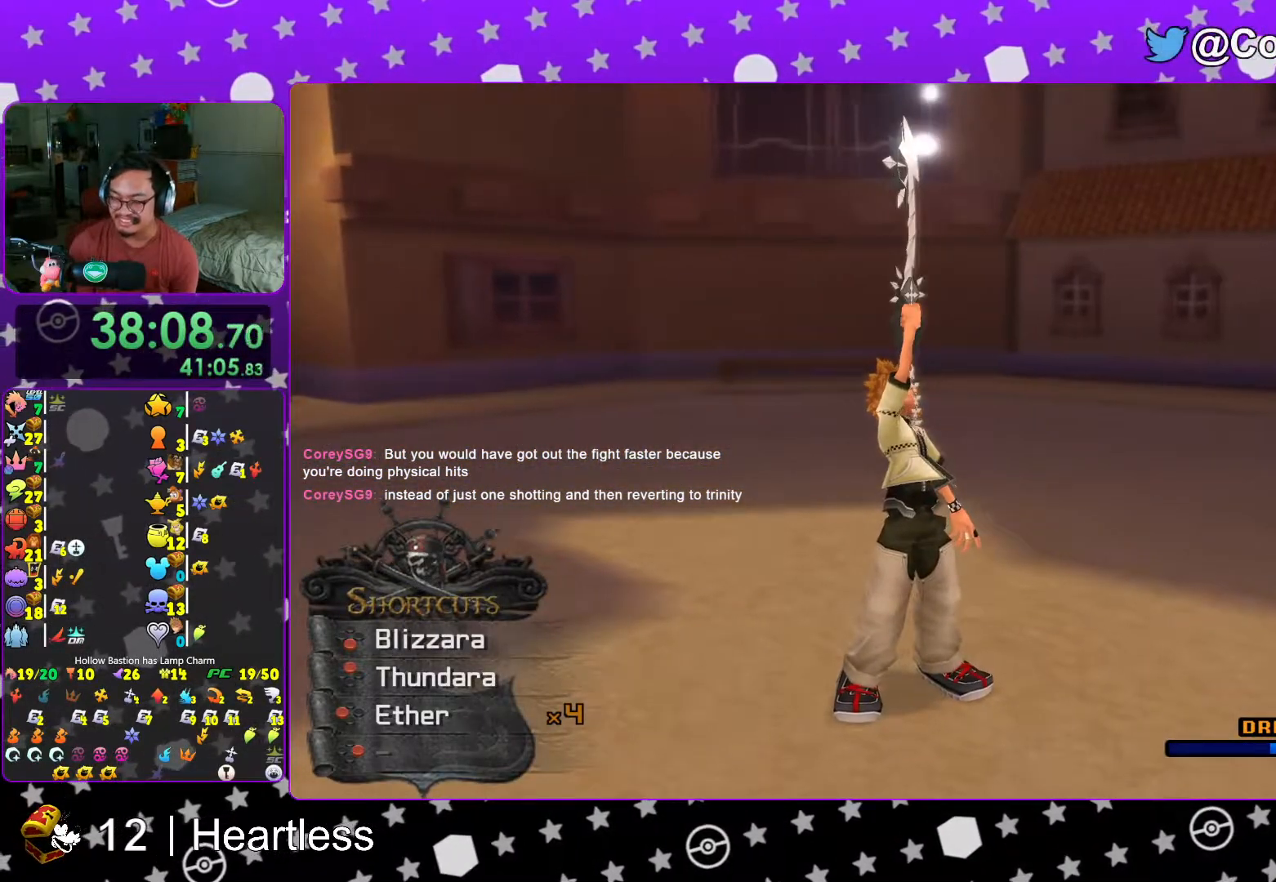
{"buttons": [], "left_stick": "center", "right_stick": "down", "events": []}
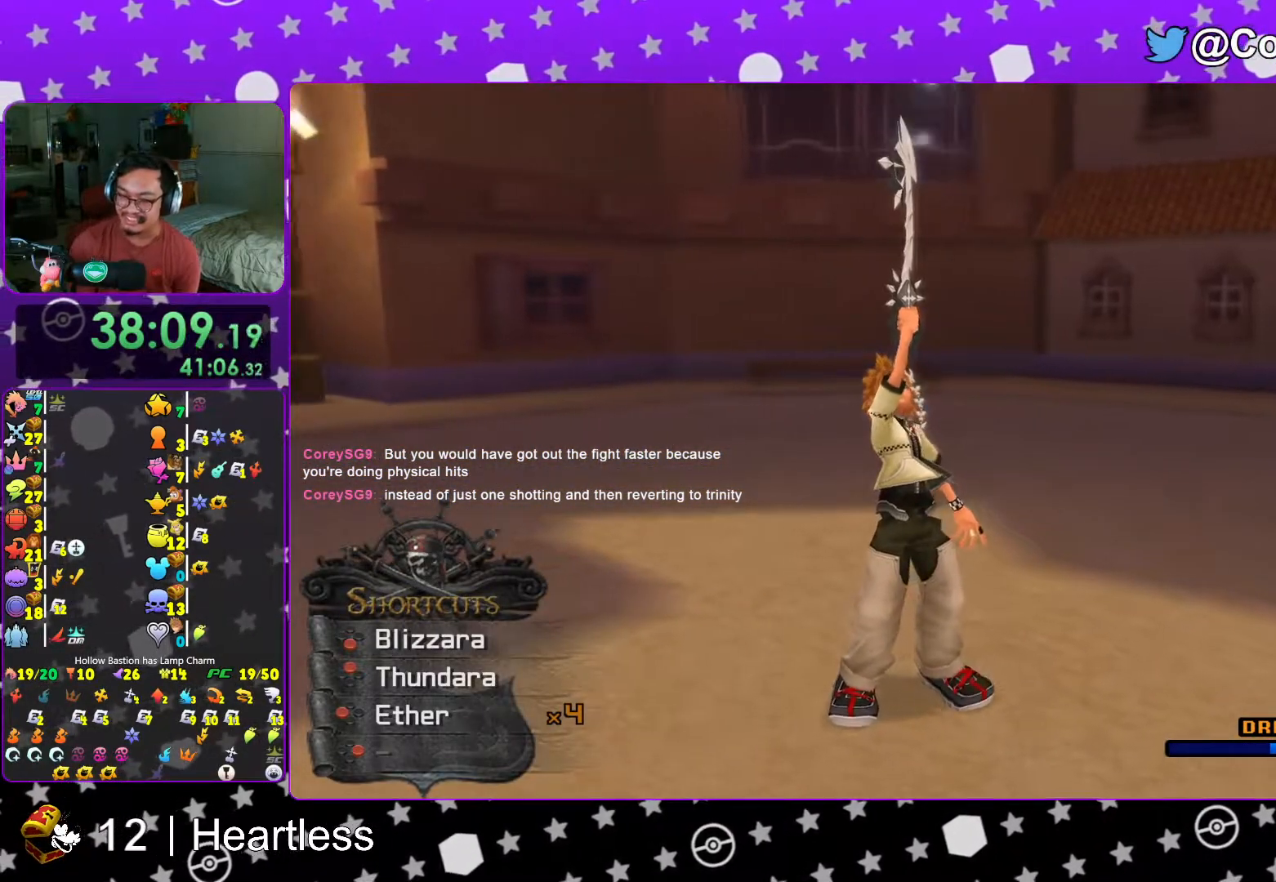
{"buttons": [], "left_stick": "center", "right_stick": "center", "events": [[267, "right_stick", "down-left"], [367, "right_stick", "center"]]}
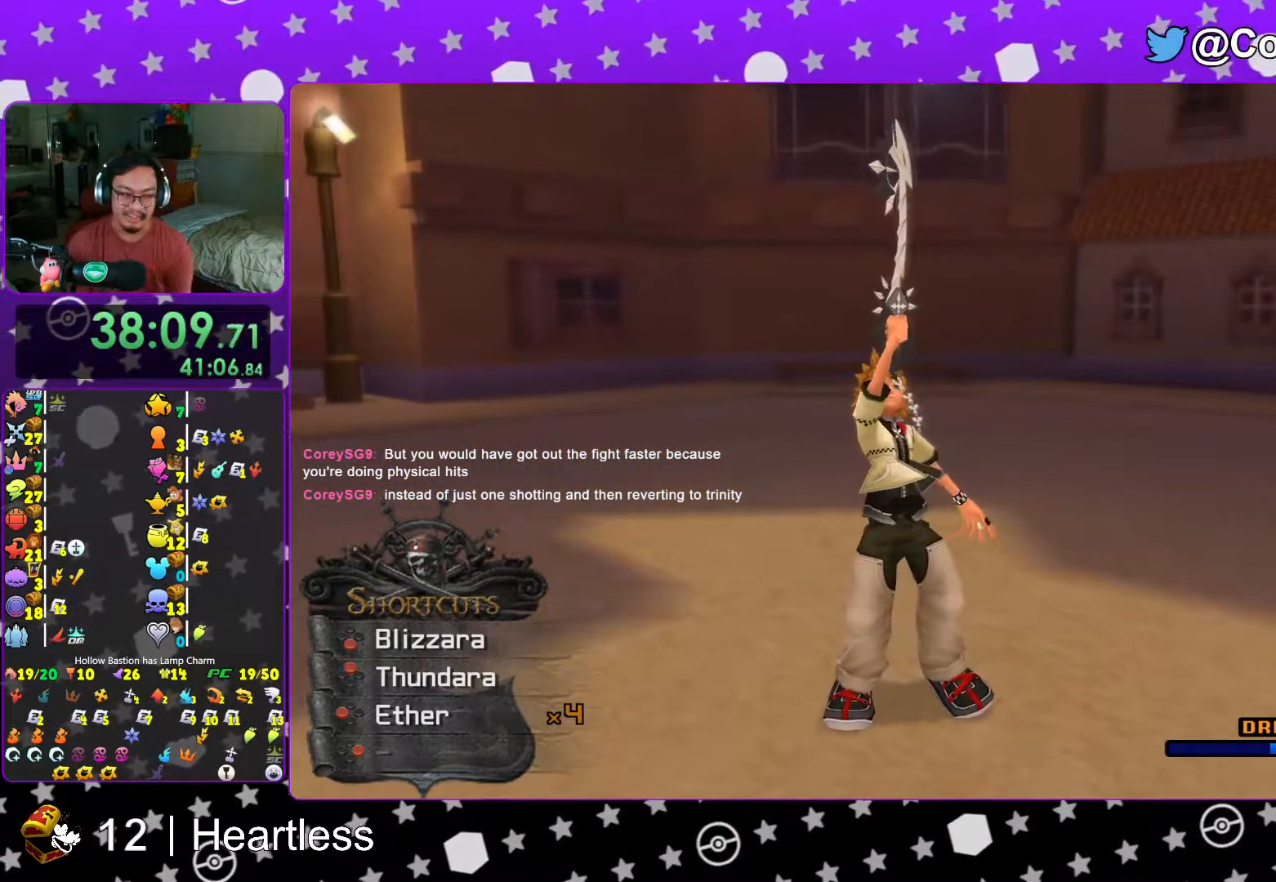
{"buttons": [], "left_stick": "center", "right_stick": "center", "events": [[367, "A", "down"], [467, "A", "up"]]}
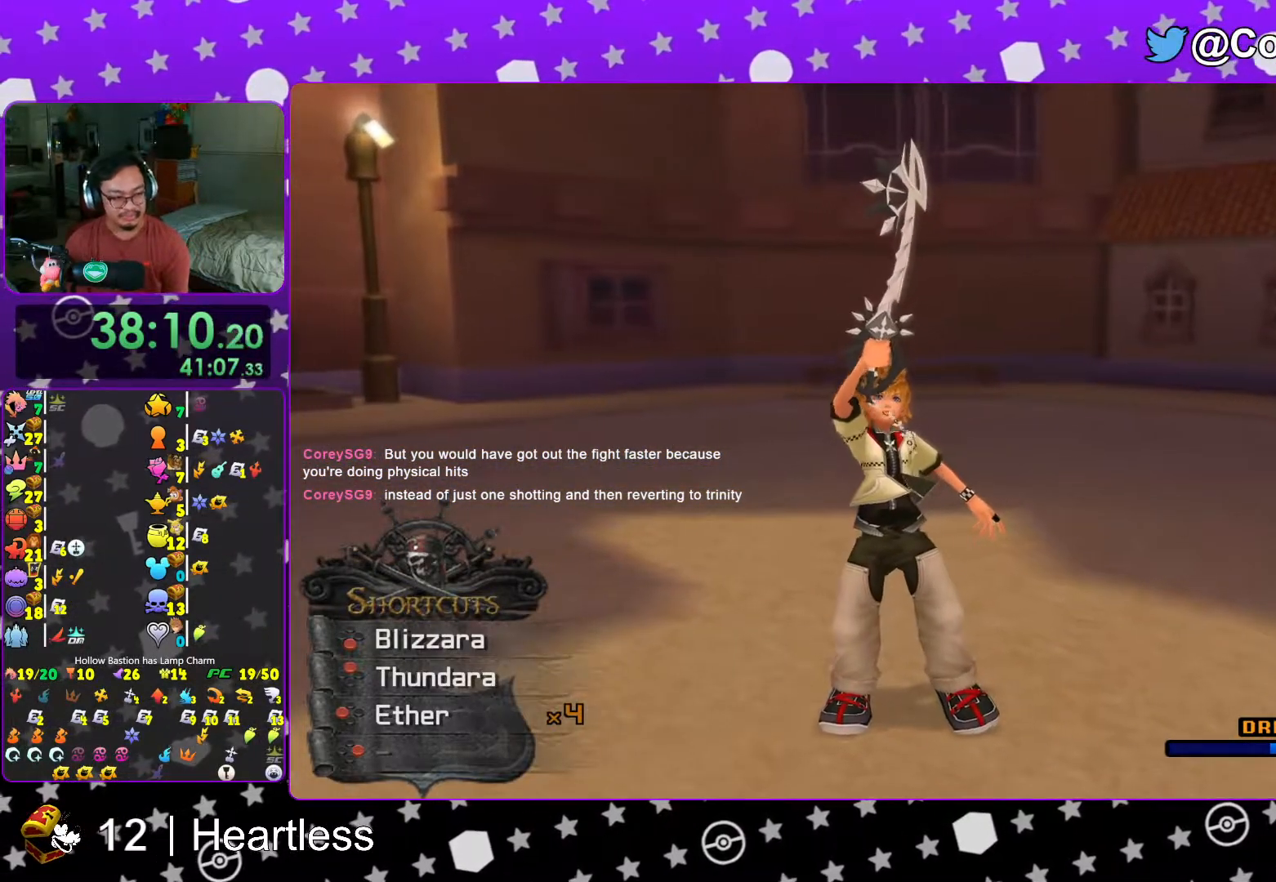
{"buttons": ["A"], "left_stick": "center", "right_stick": "center", "events": [[33, "A", "down"], [133, "A", "up"], [267, "A", "down"], [317, "A", "up"], [417, "A", "down"]]}
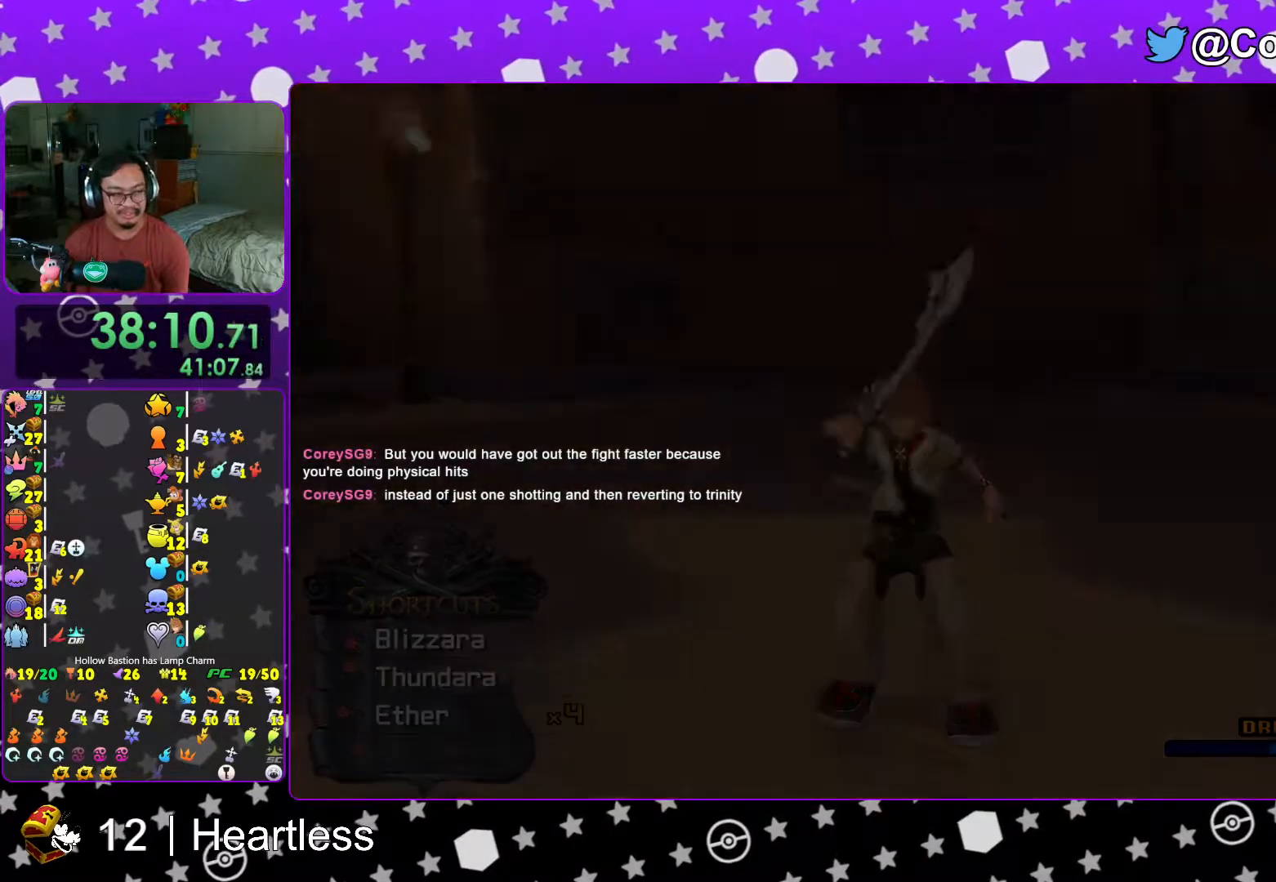
{"buttons": ["A"], "left_stick": "center", "right_stick": "center", "events": [[17, "A", "up"], [83, "A", "down"], [183, "A", "up"], [267, "A", "down"], [333, "A", "up"], [417, "A", "down"]]}
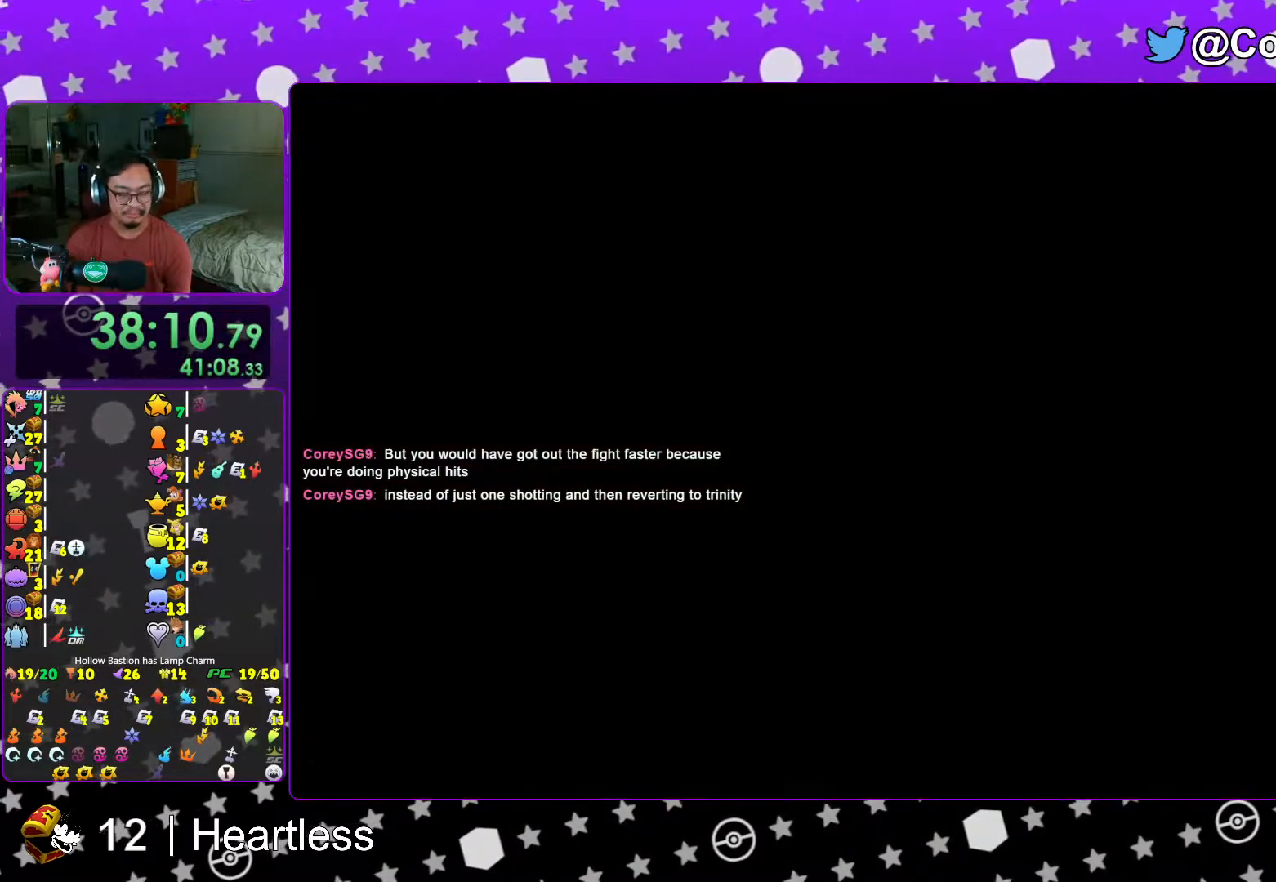
{"buttons": ["A"], "left_stick": "center", "right_stick": "center", "events": [[17, "A", "up"], [117, "A", "down"], [217, "A", "up"], [283, "A", "down"], [367, "A", "up"], [433, "A", "down"]]}
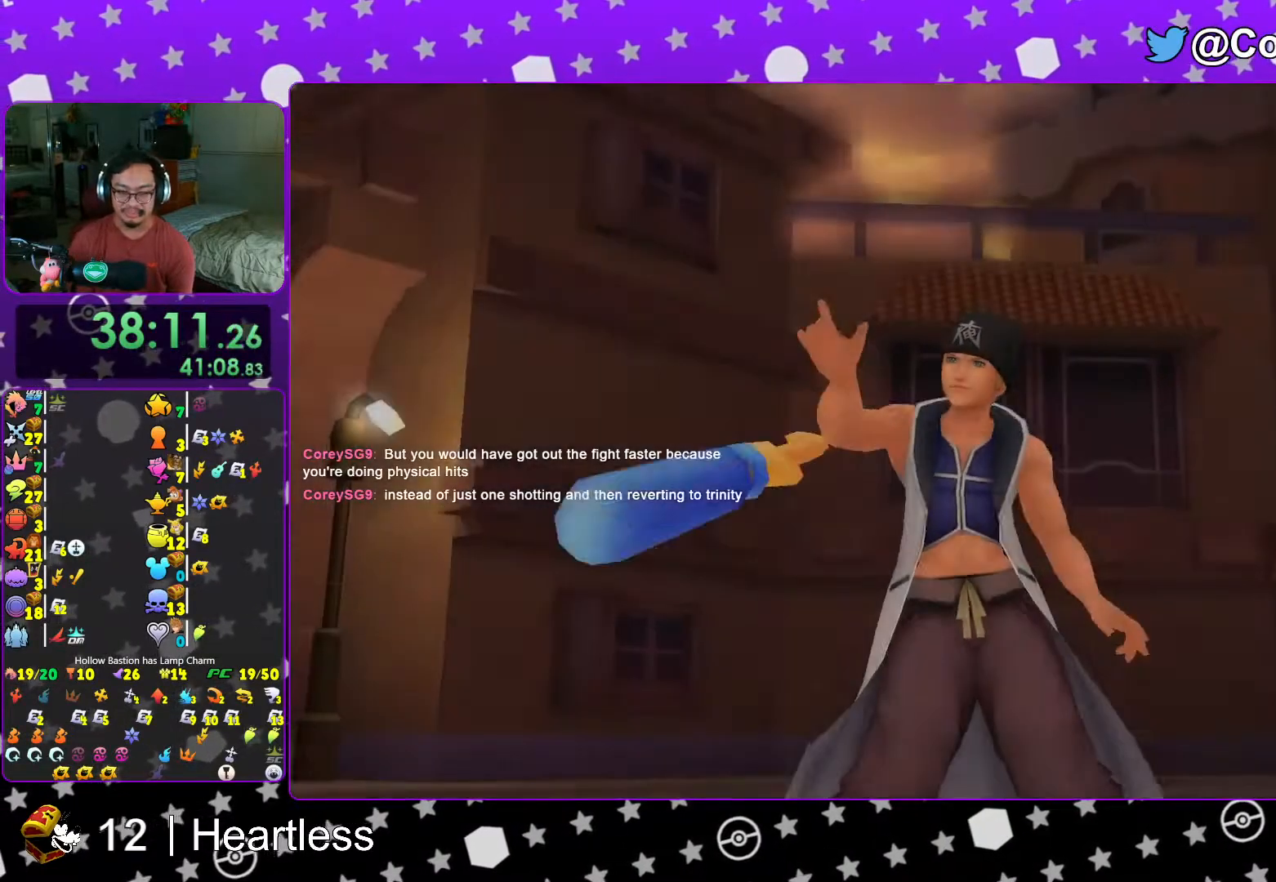
{"buttons": ["A"], "left_stick": "center", "right_stick": "center"}
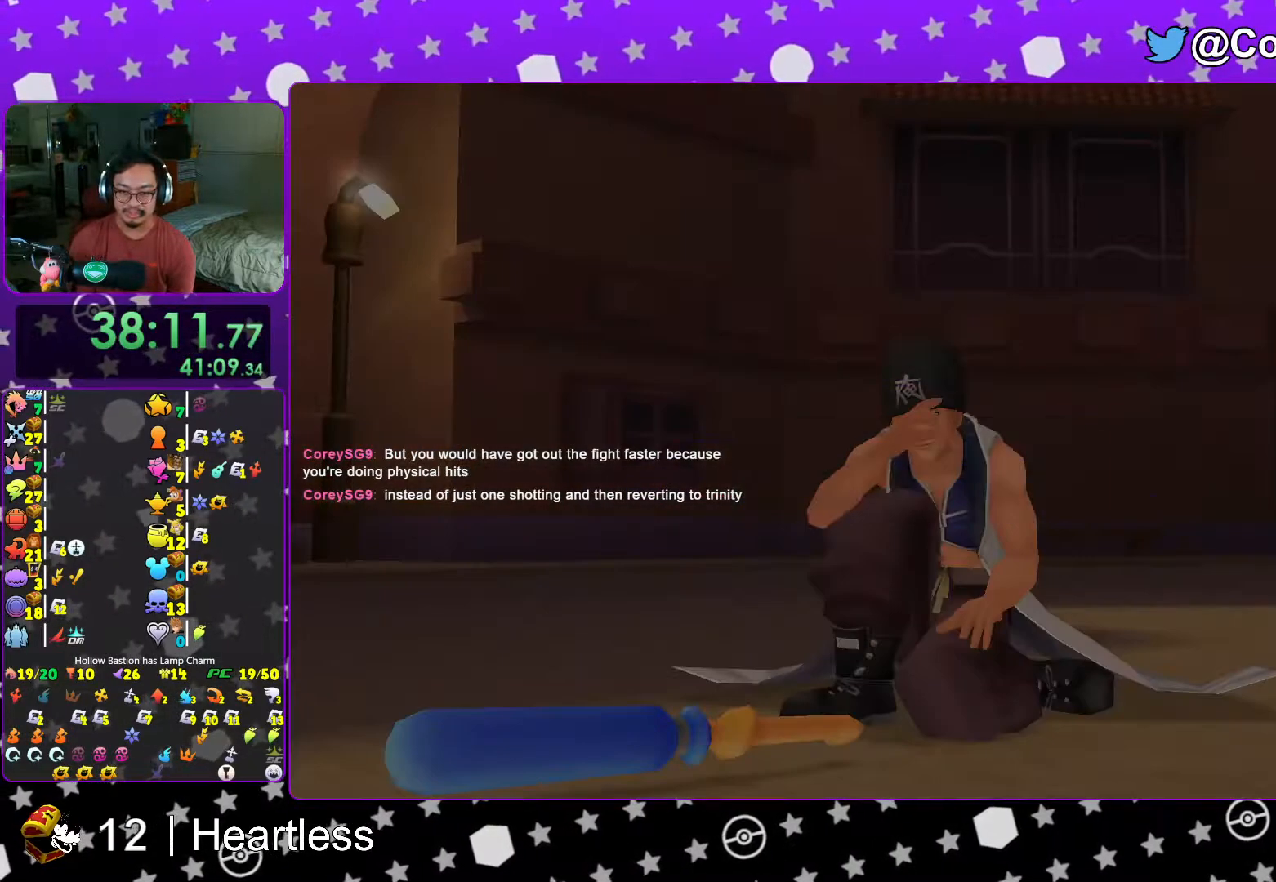
{"buttons": ["B"], "left_stick": "up-left", "right_stick": "center"}
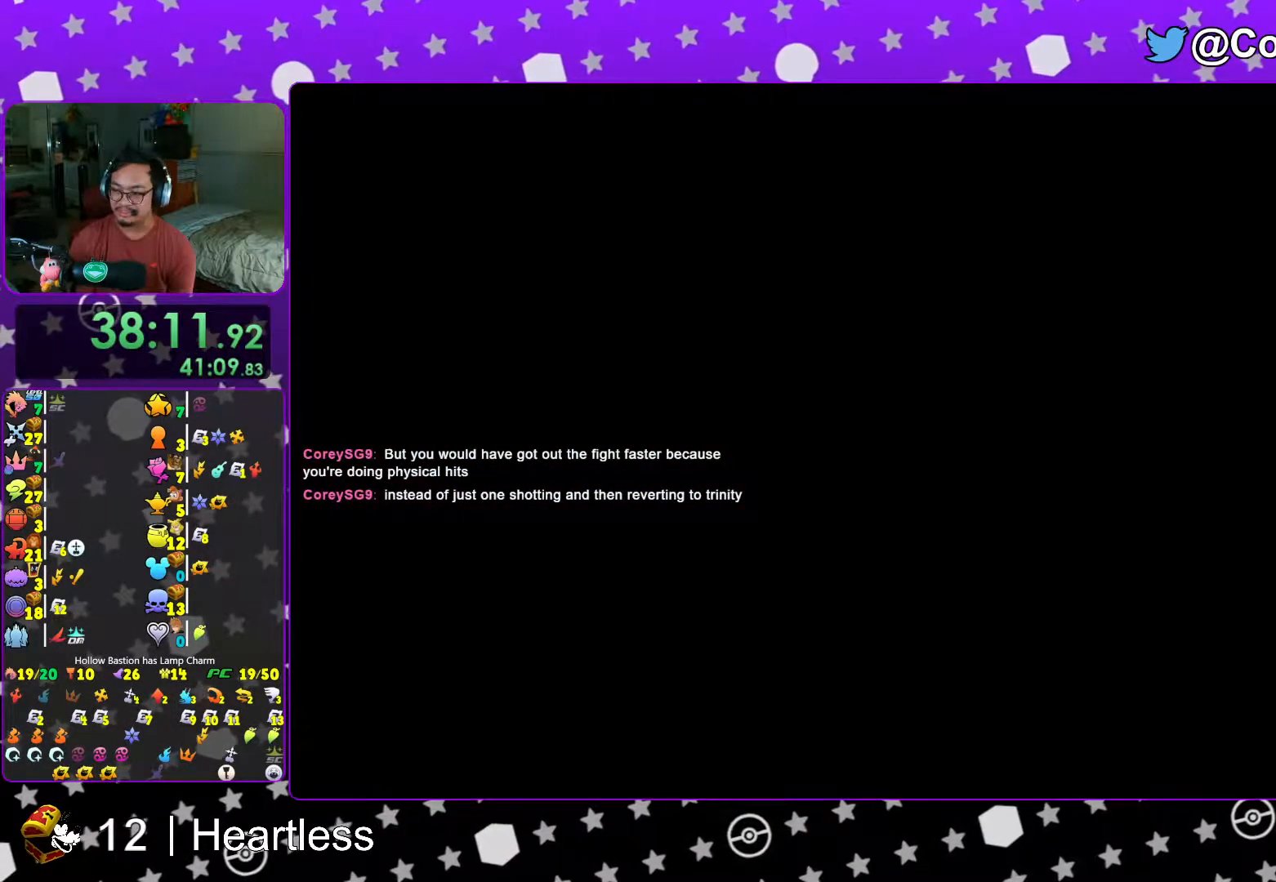
{"buttons": ["B"], "left_stick": "up-left", "right_stick": "center", "events": [[83, "B", "up"], [167, "B", "down"], [233, "B", "up"], [317, "B", "down"], [383, "B", "up"], [467, "B", "down"]]}
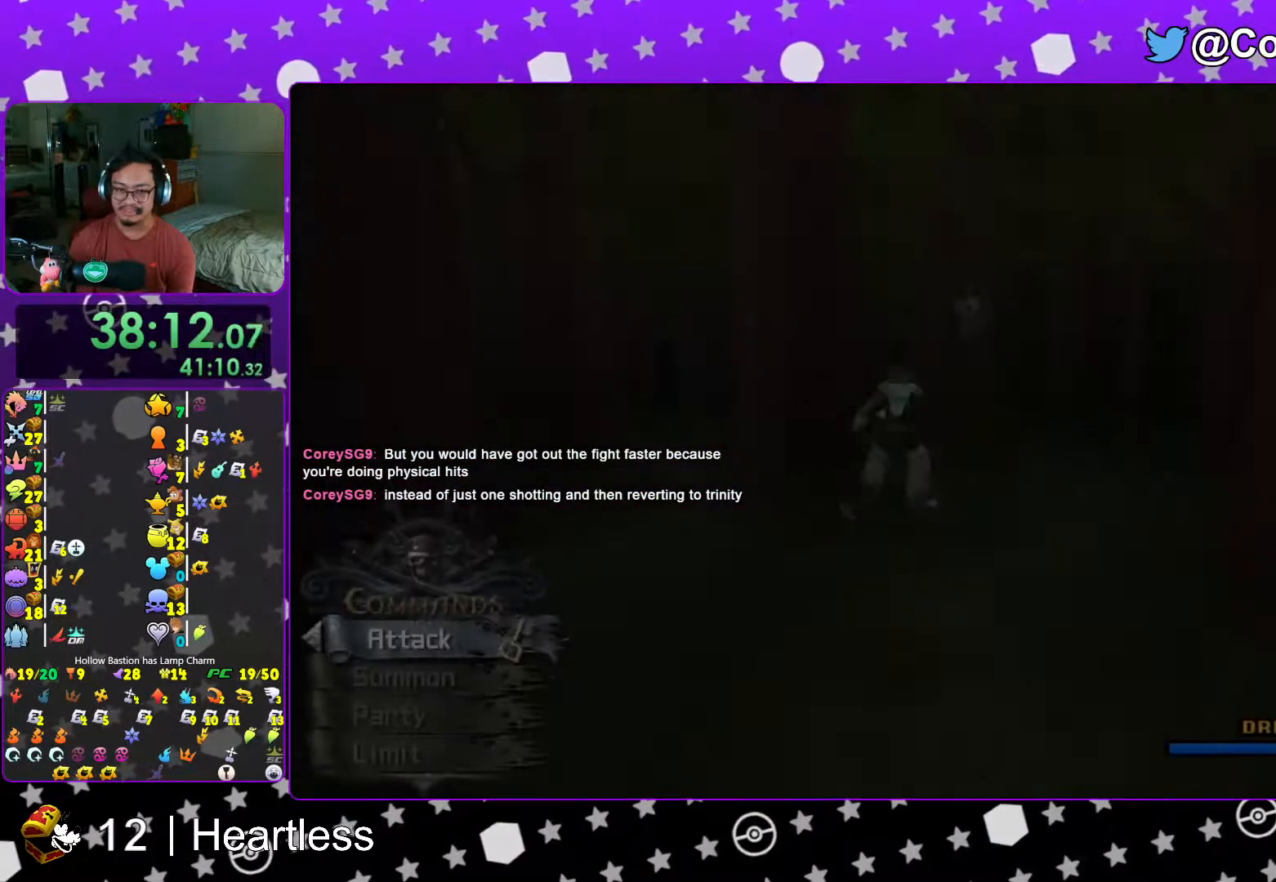
{"buttons": ["Y"], "left_stick": "up-left", "right_stick": "left", "events": [[67, "B", "up"], [133, "B", "down"], [233, "B", "up"], [267, "Y", "down"], [417, "right_stick", "left"]]}
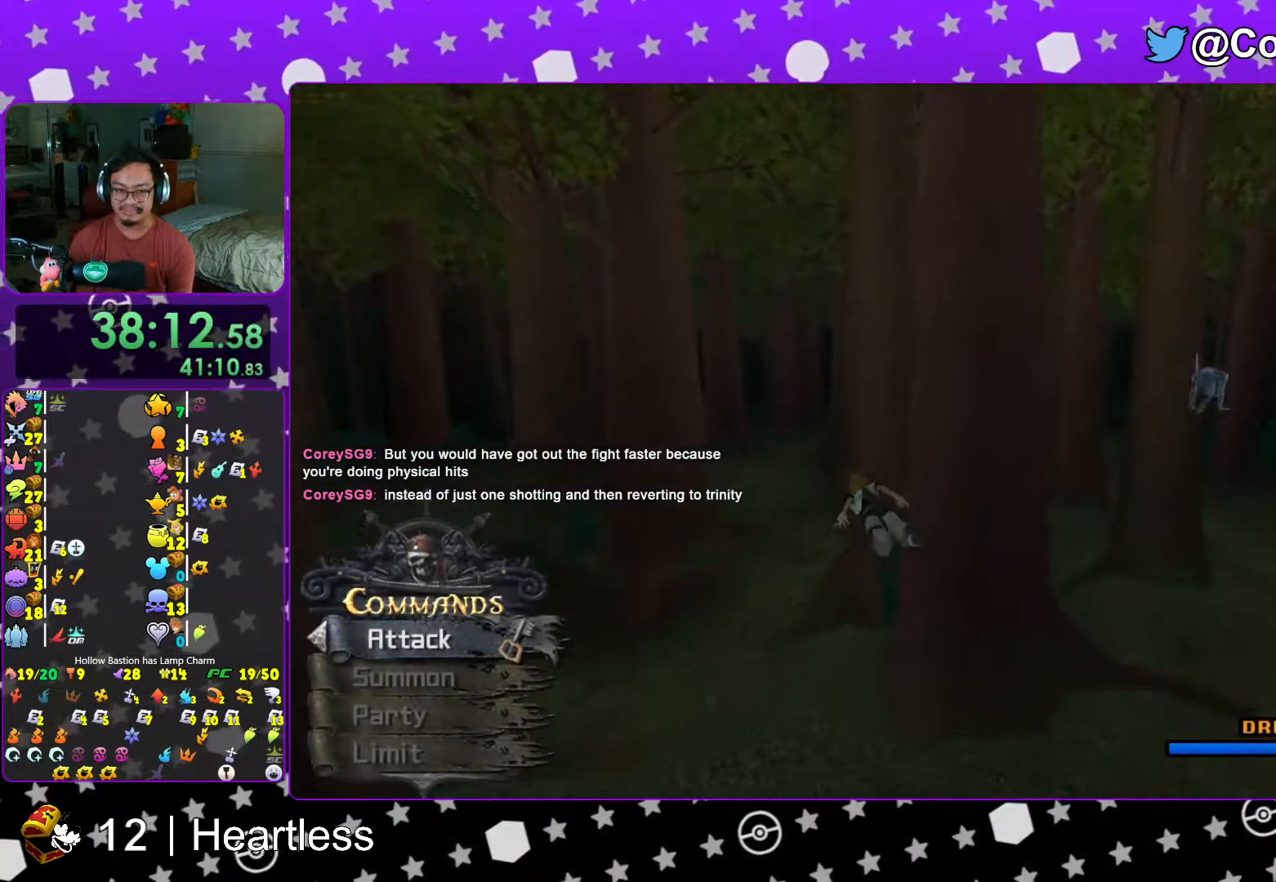
{"buttons": ["Y"], "left_stick": "up", "right_stick": "center", "events": [[67, "left_stick", "up"], [117, "right_stick", "center"], [317, "right_stick", "left"], [417, "right_stick", "center"]]}
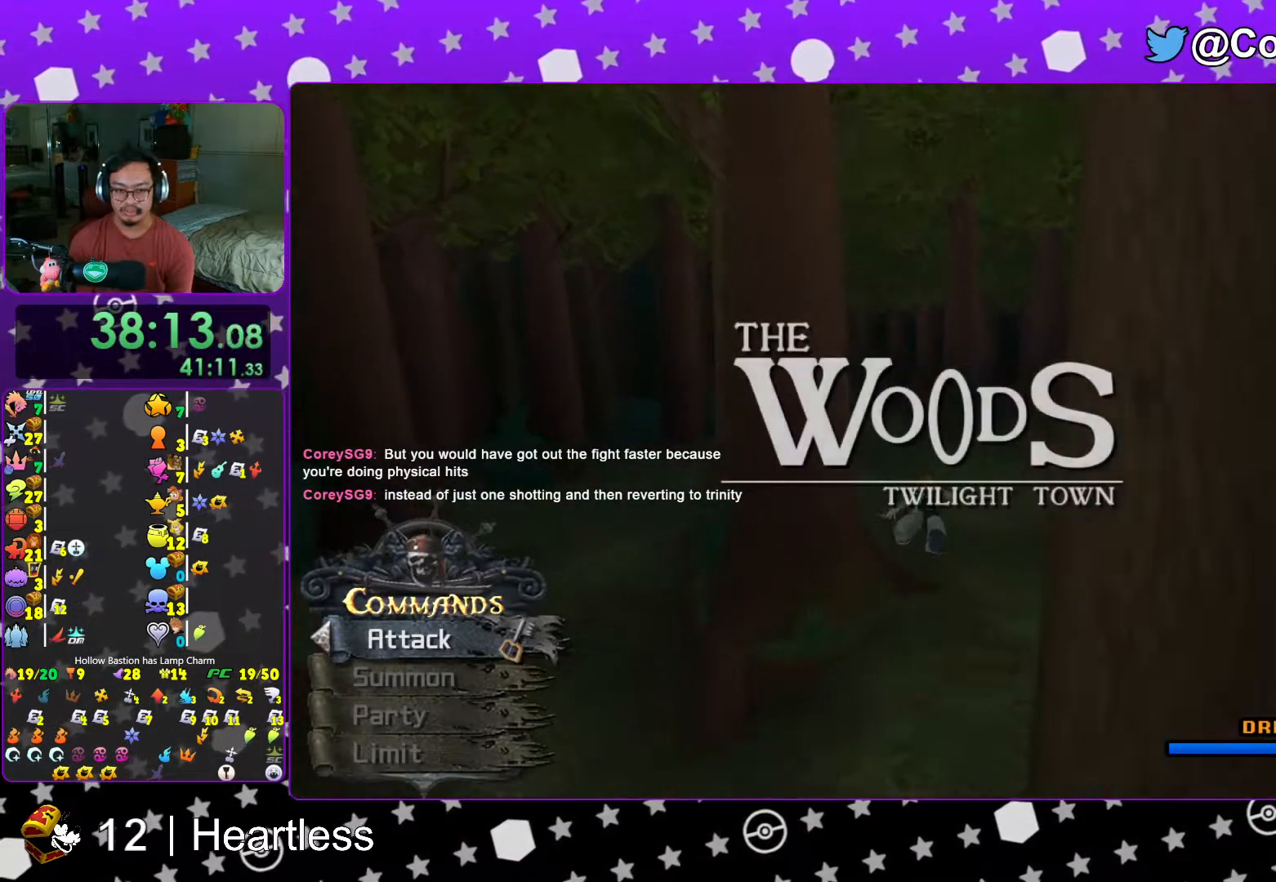
{"buttons": ["Y", "DPAD_UP"], "left_stick": "center", "right_stick": "center", "events": [[233, "left_stick", "center"], [367, "DPAD_UP", "down"]]}
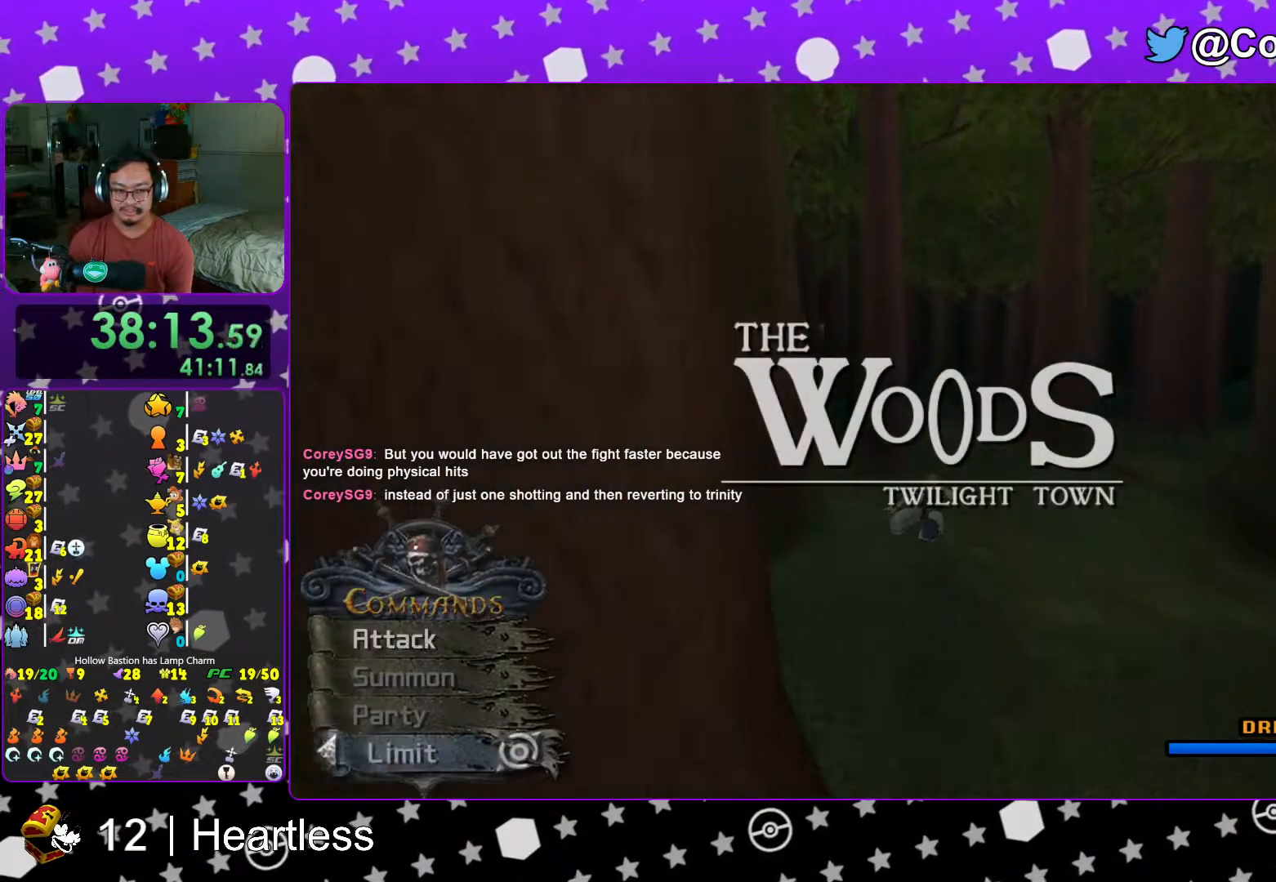
{"buttons": ["Y"], "left_stick": "up", "right_stick": "center", "events": [[17, "DPAD_UP", "up"], [33, "A", "down"], [133, "A", "up"], [283, "left_stick", "up"]]}
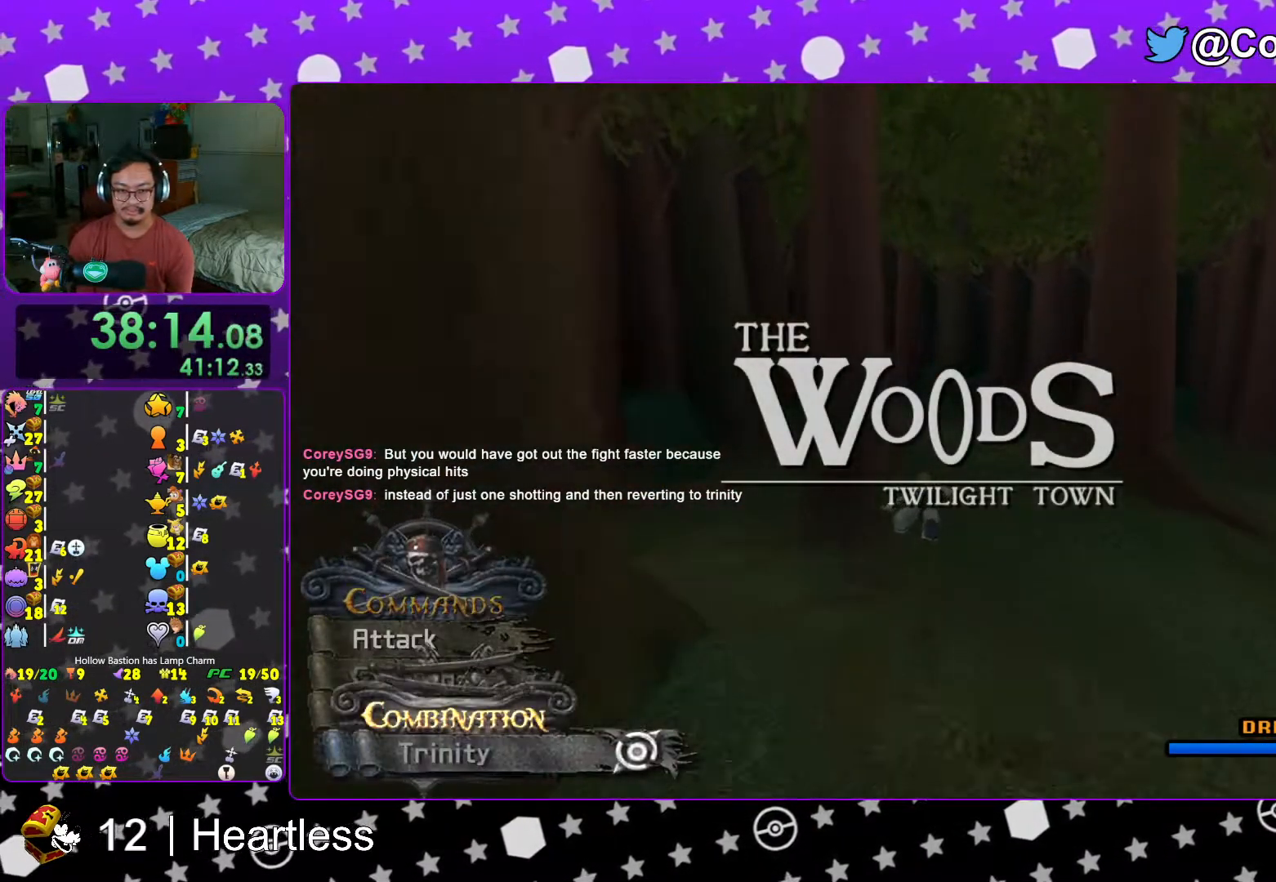
{"buttons": ["Y"], "left_stick": "up", "right_stick": "center", "events": [[367, "right_stick", "left"], [467, "right_stick", "center"]]}
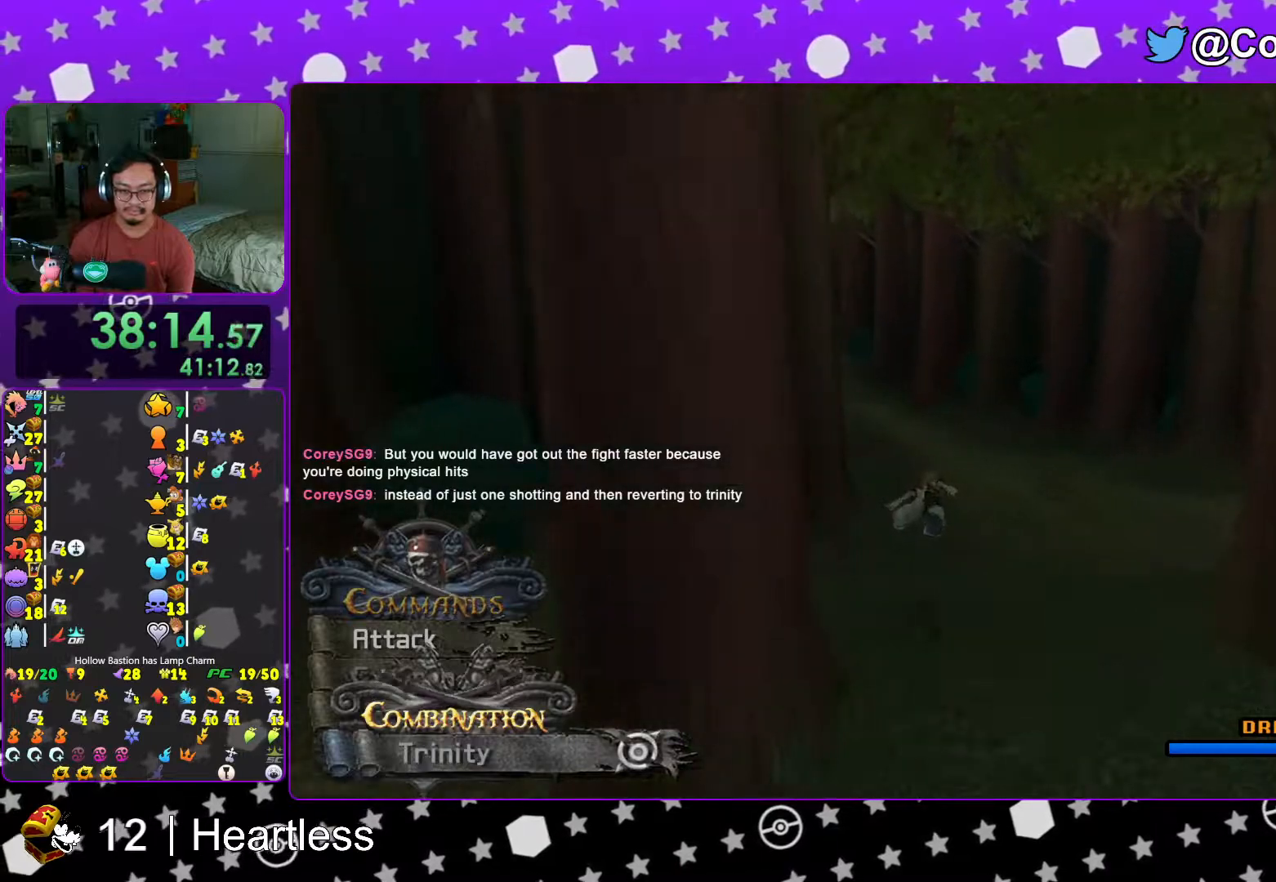
{"buttons": ["Y"], "left_stick": "up", "right_stick": "center", "events": [[117, "right_stick", "left"], [217, "right_stick", "center"], [317, "L1", "down"], [433, "L1", "up"]]}
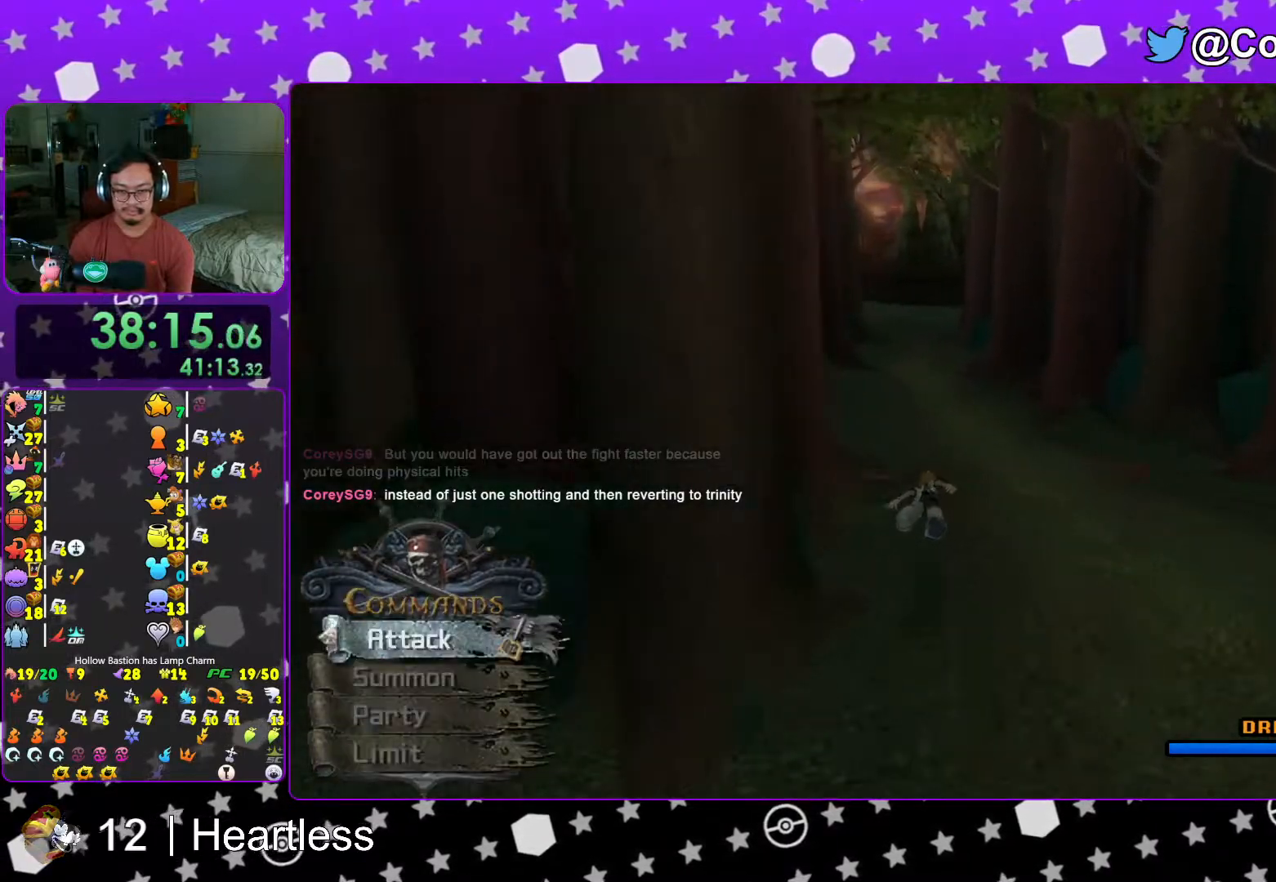
{"buttons": ["Y"], "left_stick": "up", "right_stick": "center", "events": [[117, "Y", "up"], [183, "B", "down"], [267, "B", "up"], [333, "B", "down"], [467, "B", "up"], [483, "Y", "down"]]}
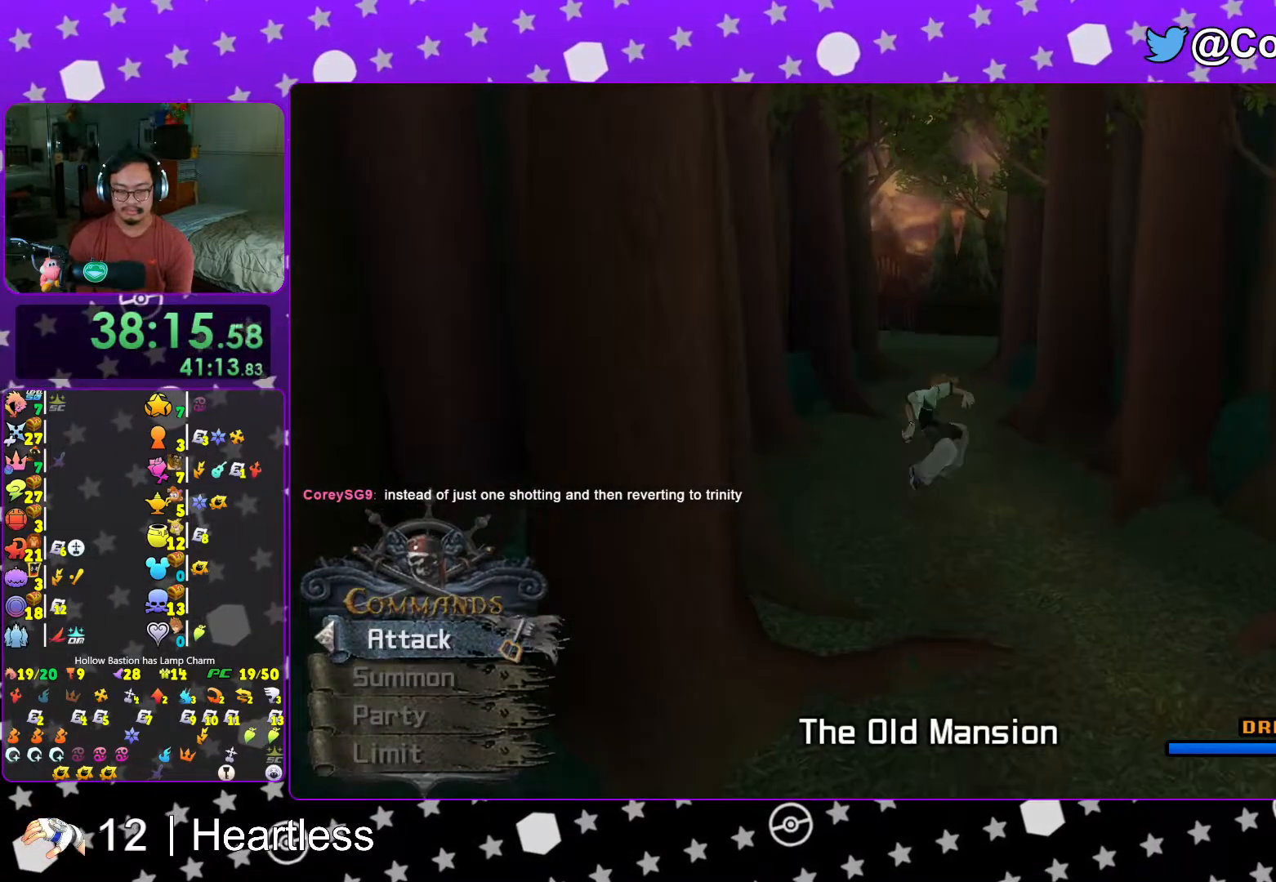
{"buttons": ["L1"], "left_stick": "up", "right_stick": "center", "events": [[183, "Y", "up"], [217, "L1", "down"], [317, "L1", "up"], [433, "L1", "down"]]}
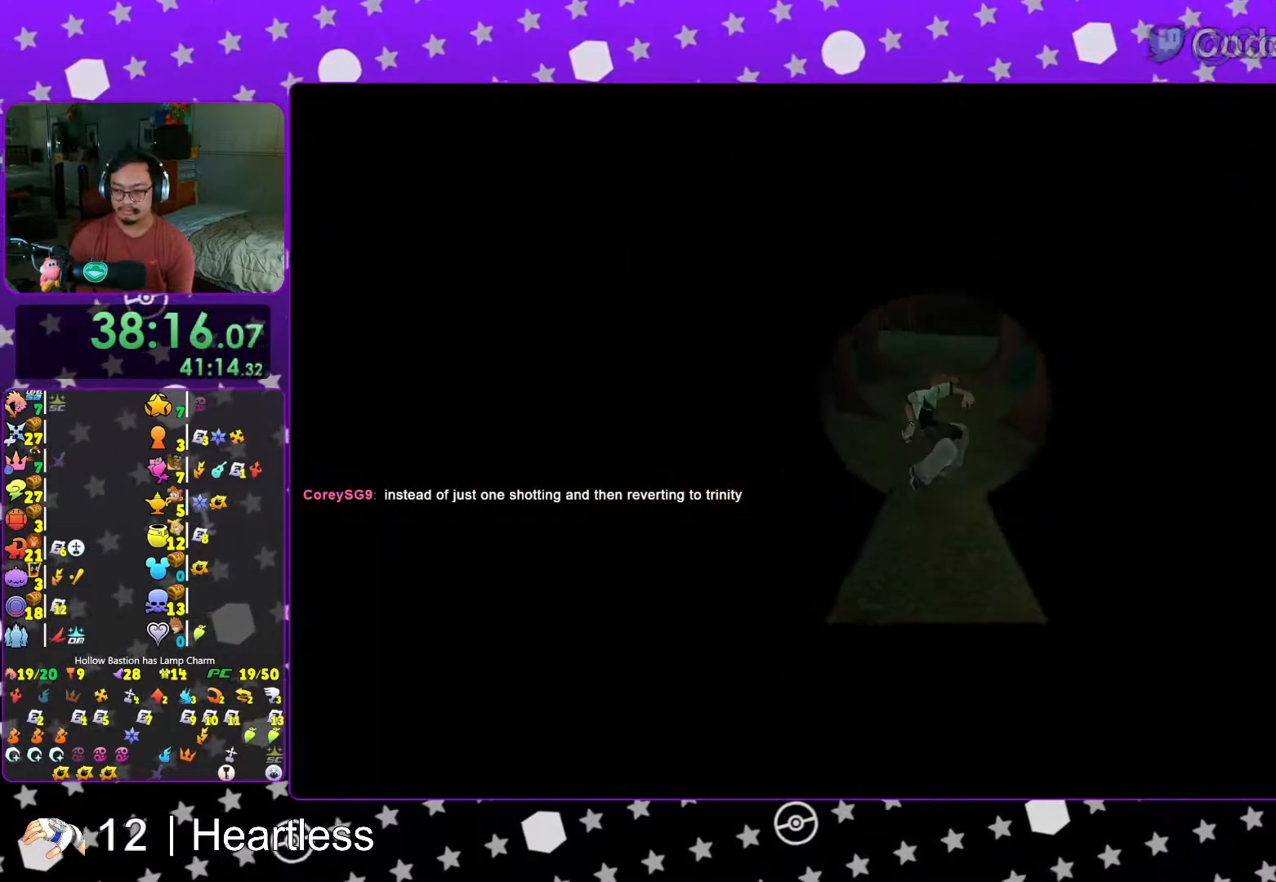
{"buttons": [], "left_stick": "up", "right_stick": "center", "events": [[17, "L1", "up"], [167, "L1", "down"], [217, "L1", "up"], [333, "L1", "down"], [417, "L1", "up"]]}
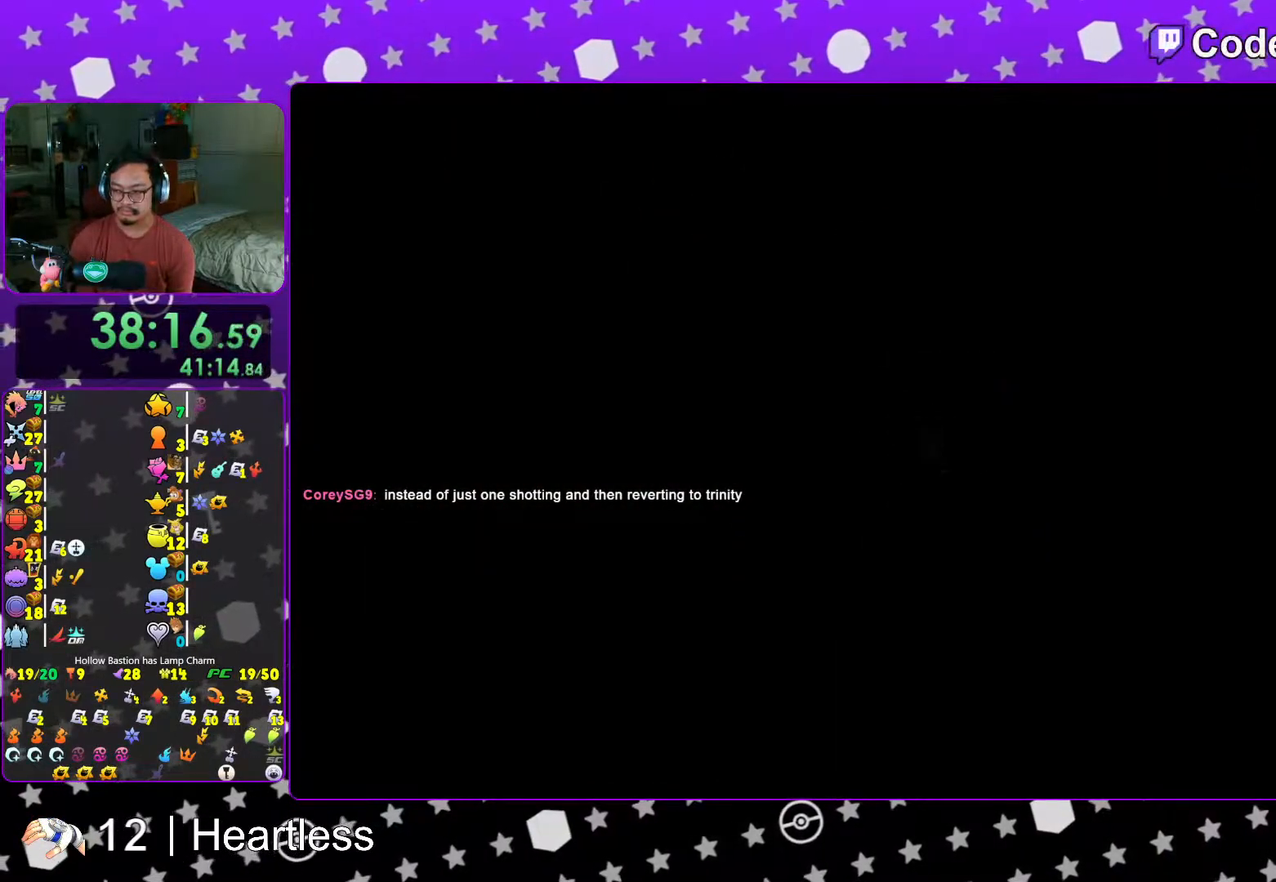
{"buttons": [], "left_stick": "up", "right_stick": "center", "events": [[33, "L1", "down"], [117, "L1", "up"], [217, "L1", "down"], [267, "L1", "up"], [333, "B", "down"], [433, "B", "up"]]}
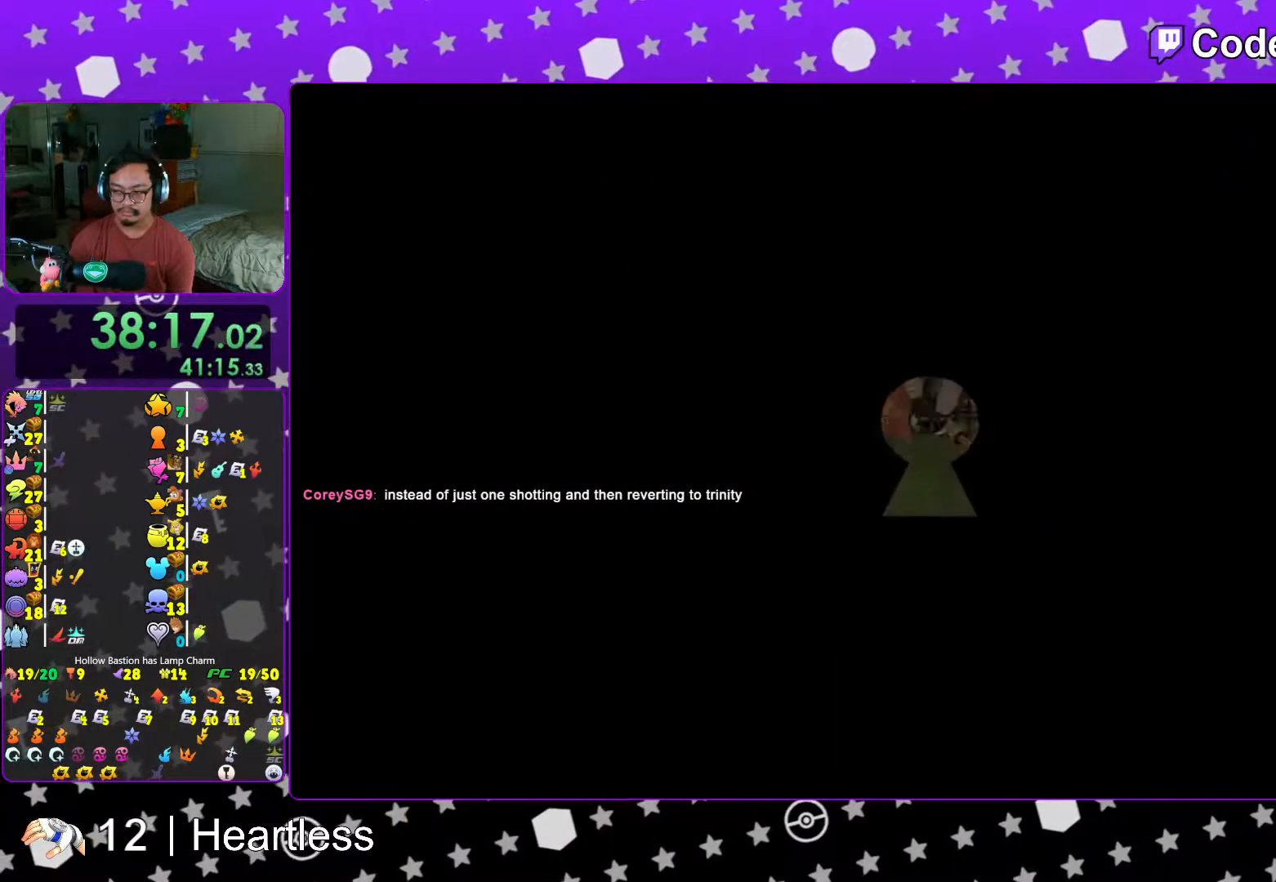
{"buttons": ["L1"], "left_stick": "up", "right_stick": "center", "events": [[17, "B", "down"], [117, "B", "up"], [117, "Y", "down"], [233, "right_stick", "right"], [283, "right_stick", "center"], [367, "Y", "up"], [383, "L1", "down"]]}
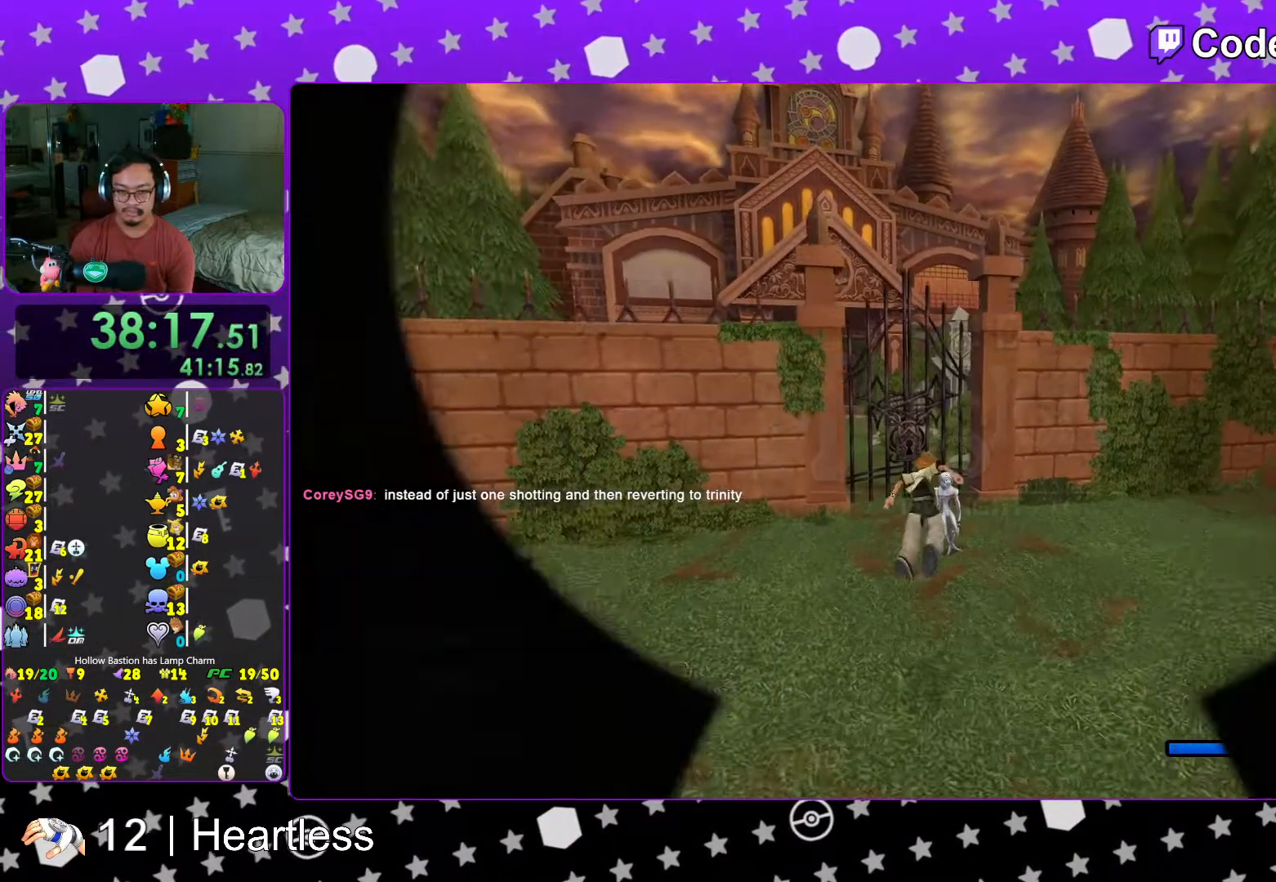
{"buttons": [], "left_stick": "up", "right_stick": "down", "events": [[17, "L1", "up"], [67, "right_stick", "down"], [133, "L1", "down"], [167, "right_stick", "center"], [233, "L1", "up"], [267, "right_stick", "down"], [317, "right_stick", "center"], [467, "right_stick", "down"]]}
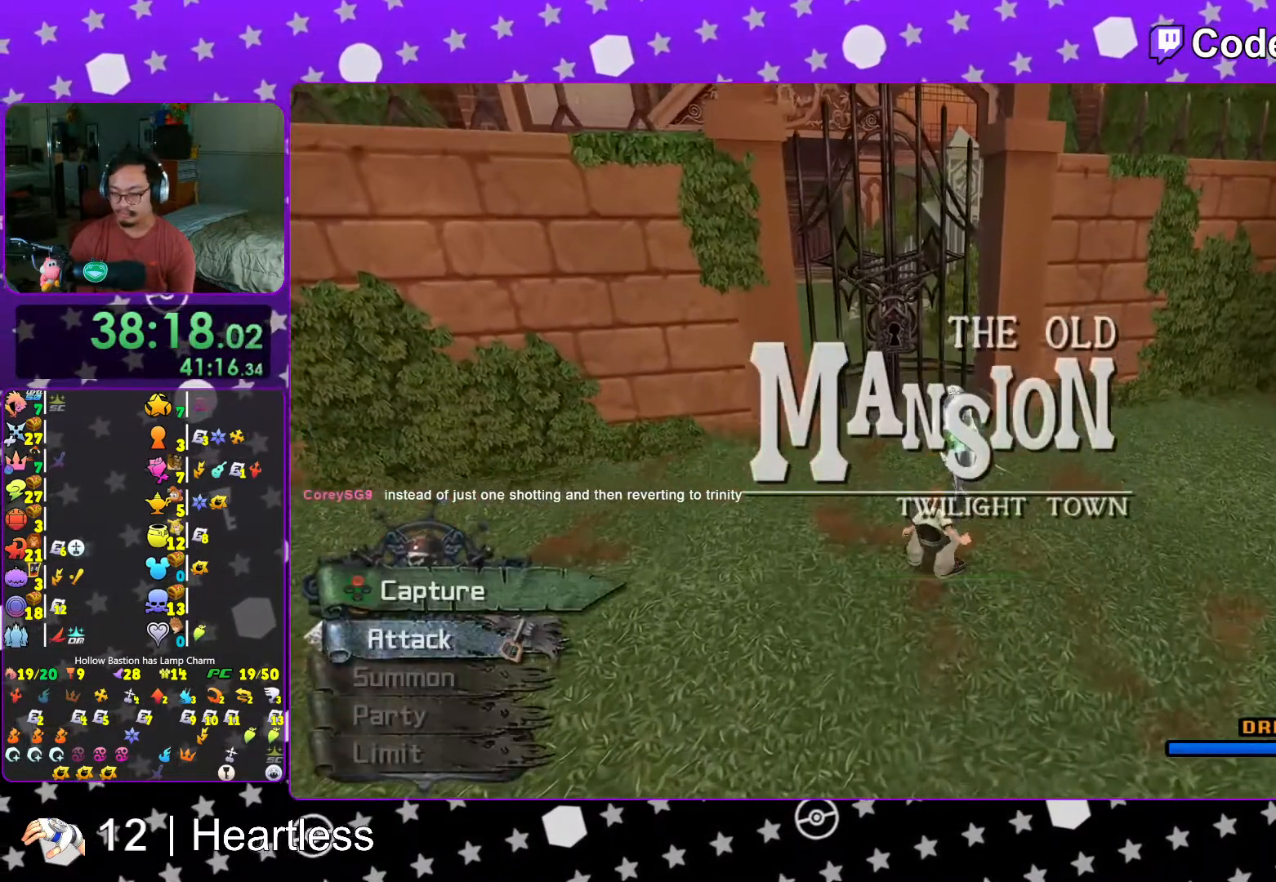
{"buttons": ["B"], "left_stick": "center", "right_stick": "center", "events": [[67, "X", "down"], [83, "right_stick", "center"], [167, "X", "up"], [217, "X", "down"], [333, "X", "up"], [367, "left_stick", "center"], [417, "B", "down"]]}